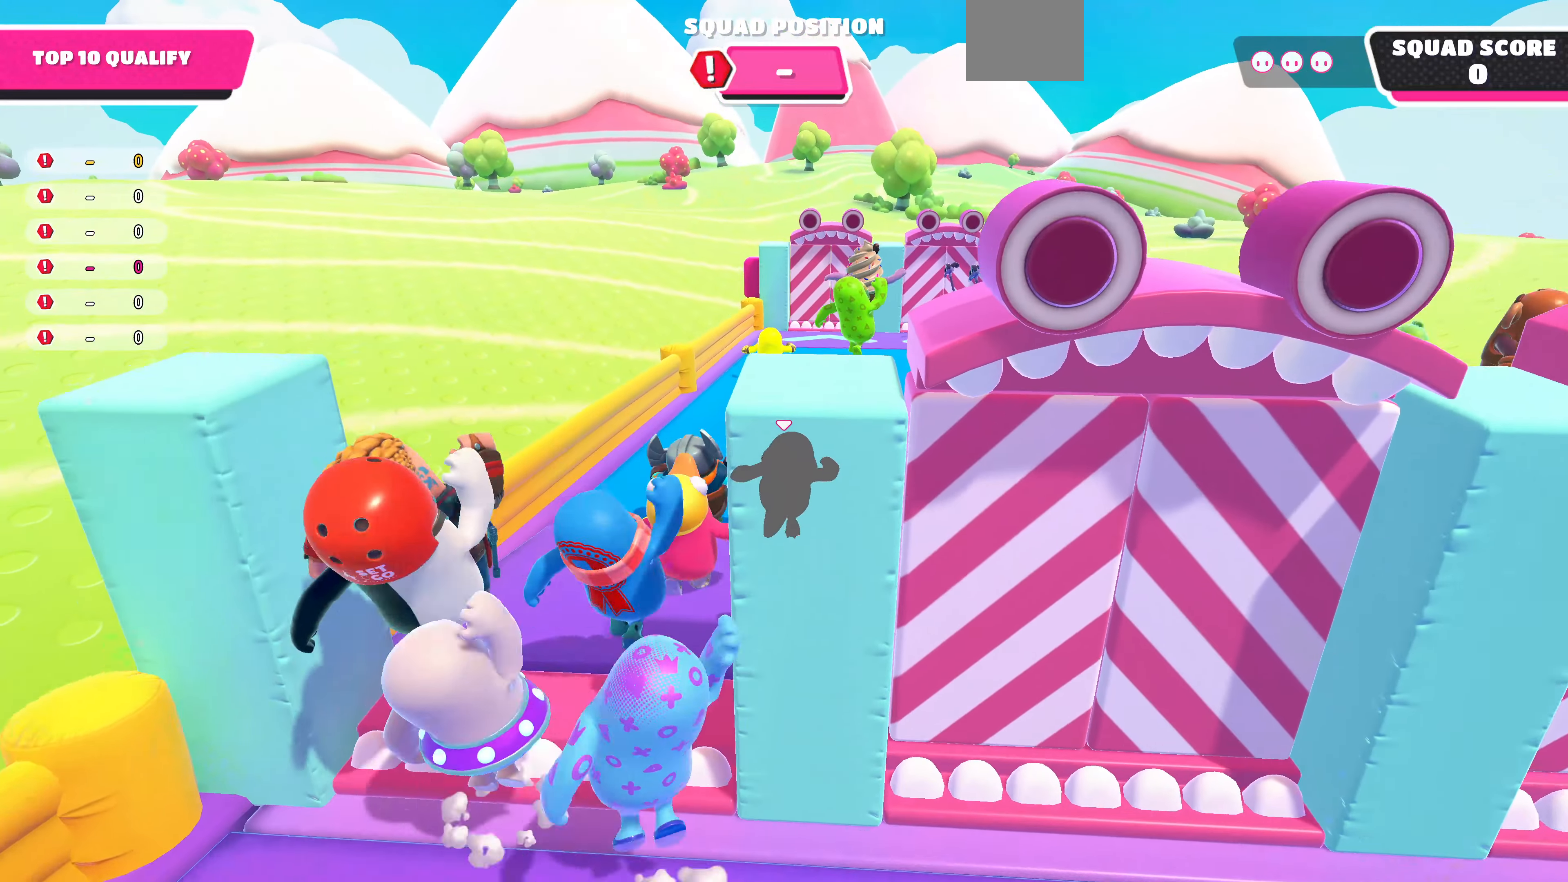
Gameplay with a controller (PlayStation layout); each line is a JSON object with the inputs held at the frame after it. "events" lists button and stick changes between this image and that frame as [ms after this image, input, new state], when the widget could be followed in between.
{"buttons": [], "left_stick": "up", "right_stick": "center", "events": [[200, "right_stick", "up-right"], [433, "right_stick", "center"]]}
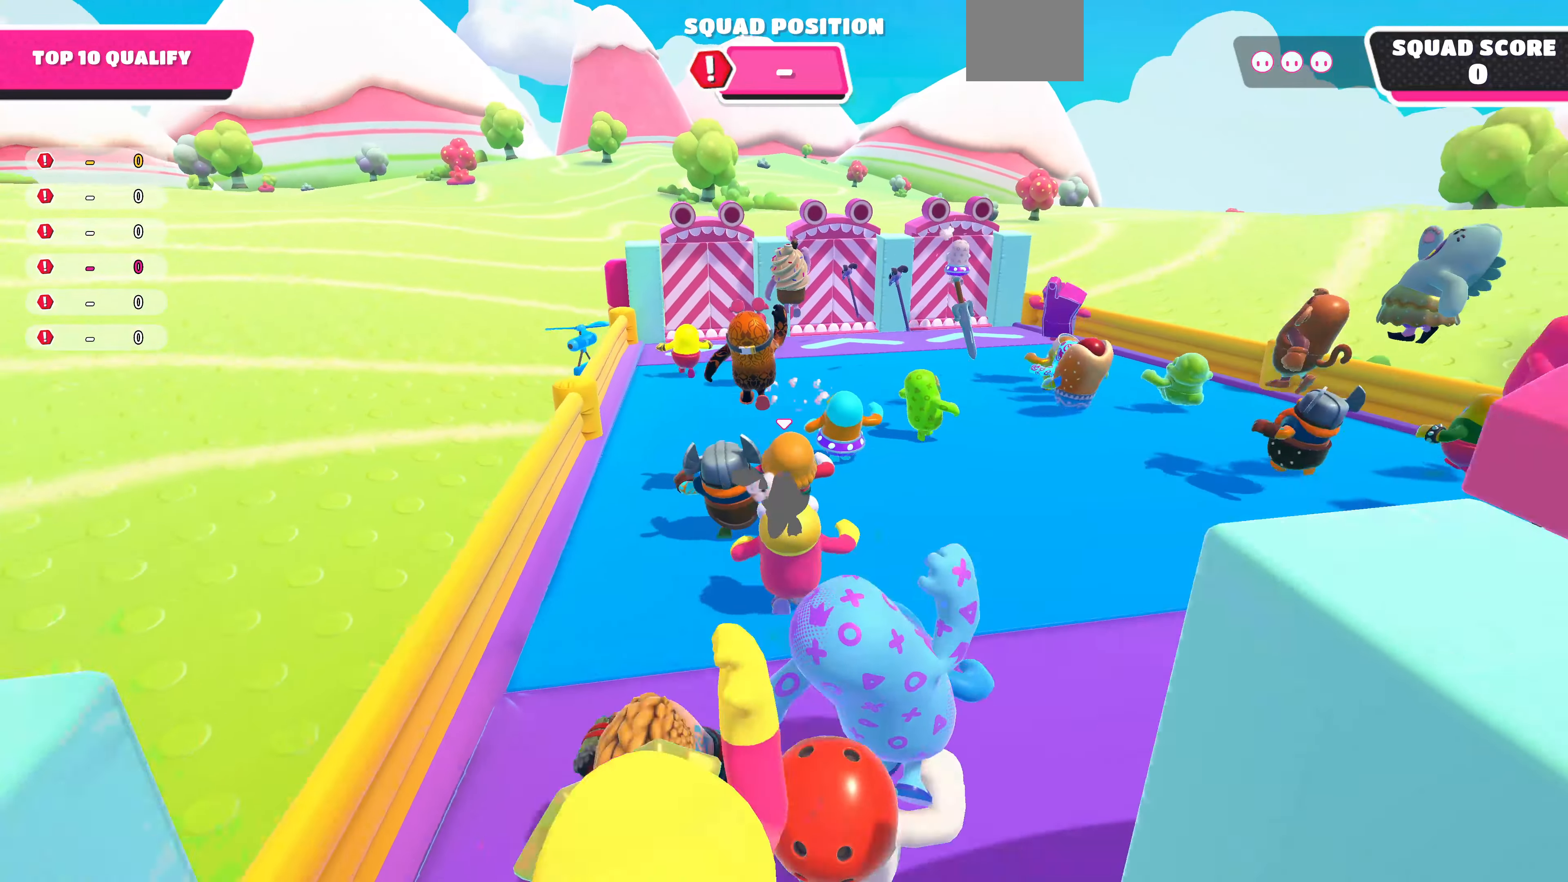
{"buttons": [], "left_stick": "up", "right_stick": "center", "events": [[266, "right_stick", "up"], [466, "right_stick", "center"]]}
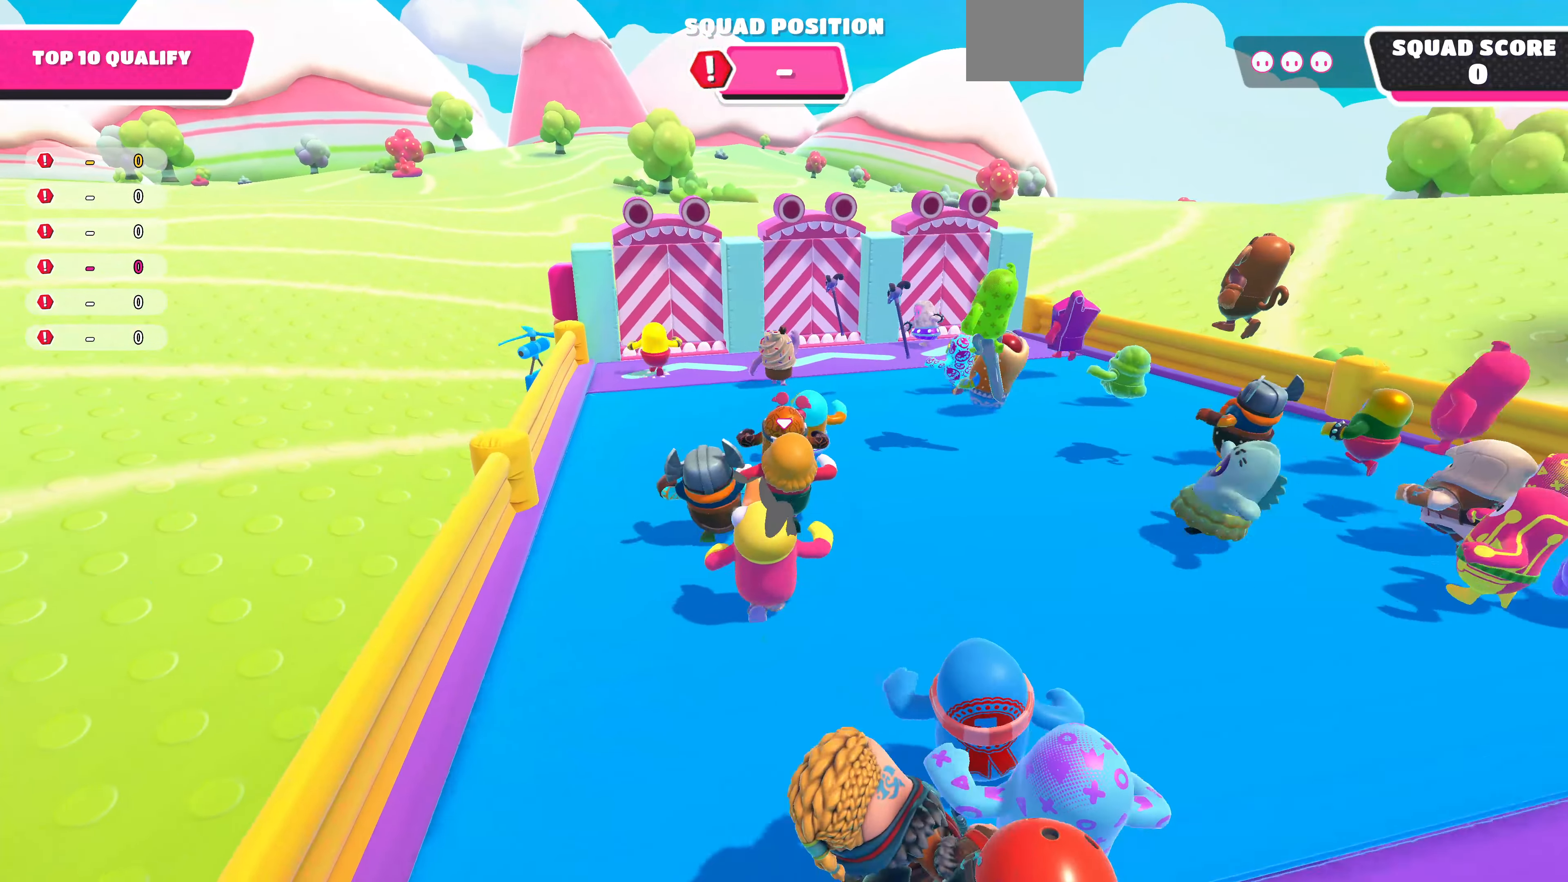
{"buttons": [], "left_stick": "up", "right_stick": "up-left", "events": [[266, "right_stick", "up-left"]]}
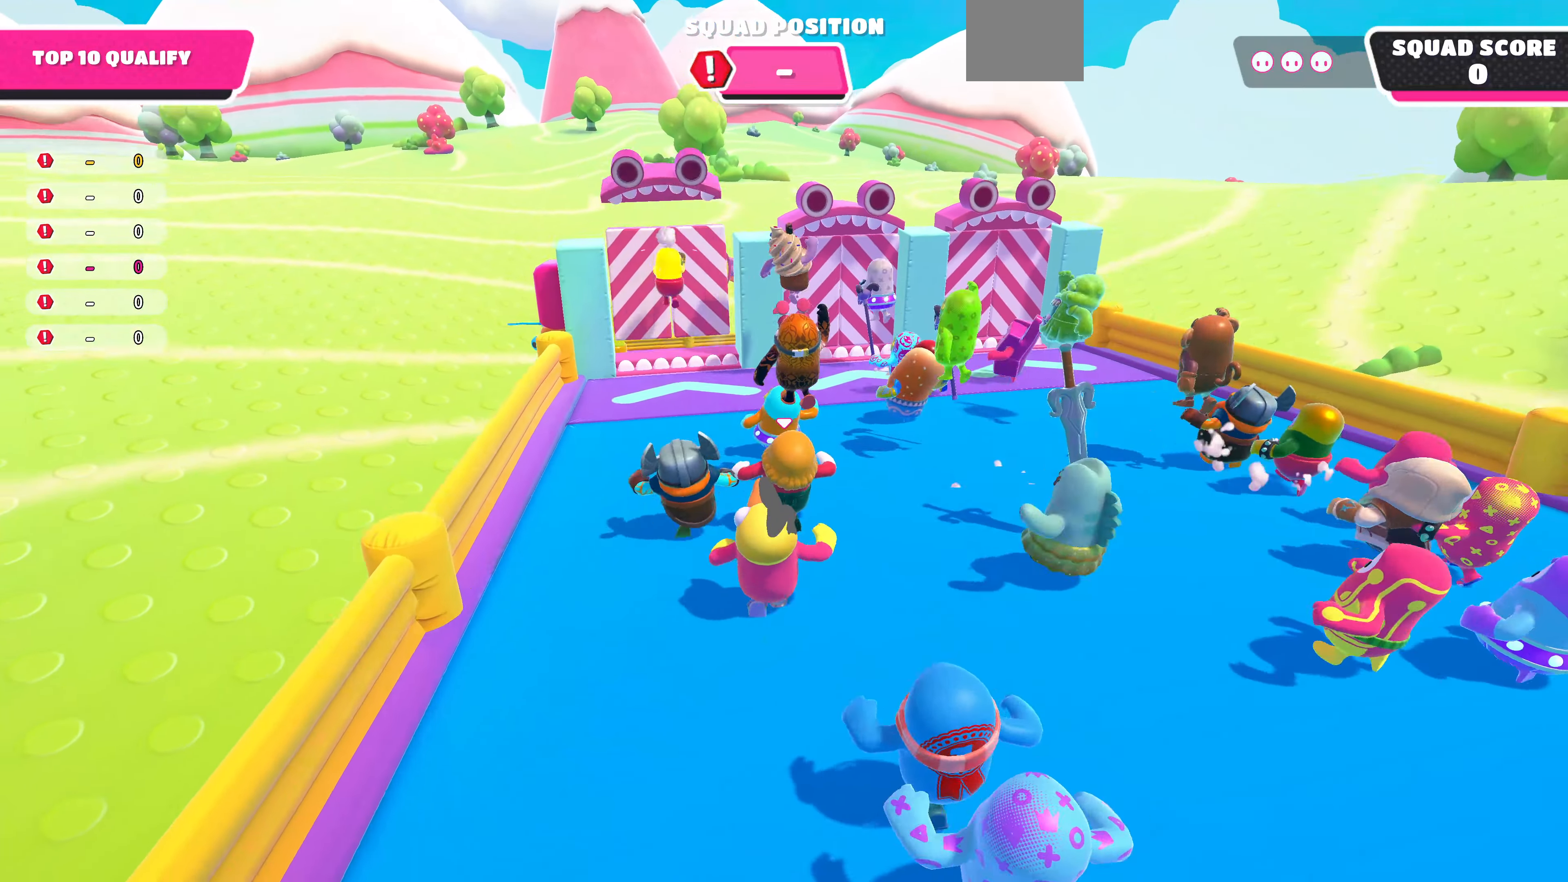
{"buttons": [], "left_stick": "up", "right_stick": "up", "events": [[33, "right_stick", "center"], [366, "right_stick", "up"]]}
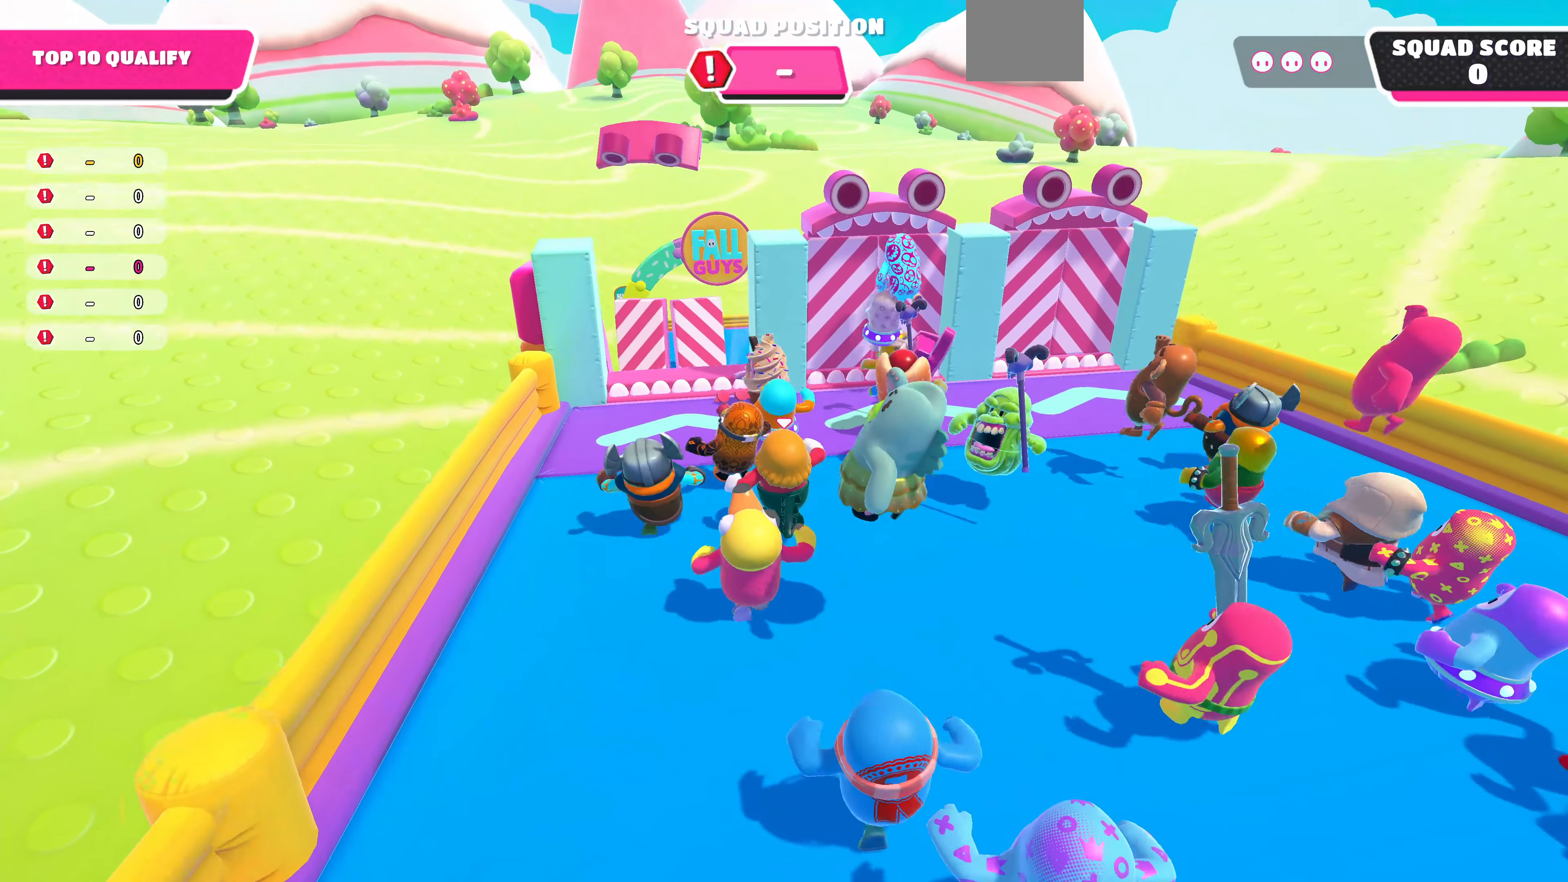
{"buttons": [], "left_stick": "up", "right_stick": "center", "events": [[400, "right_stick", "center"]]}
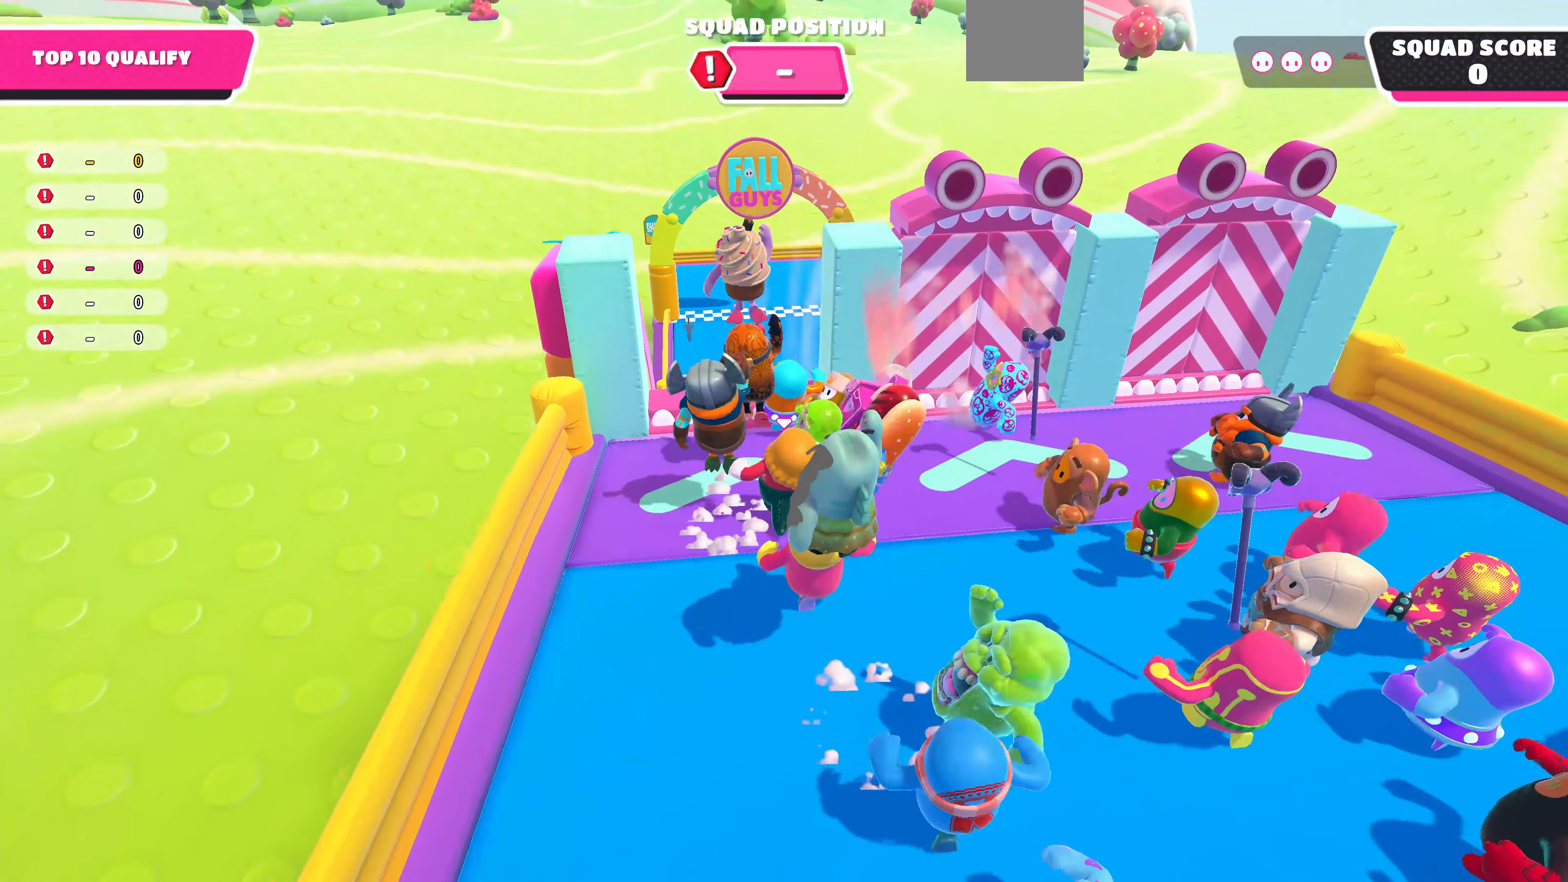
{"buttons": [], "left_stick": "up", "right_stick": "center", "events": [[167, "CROSS", "down"], [367, "CROSS", "up"]]}
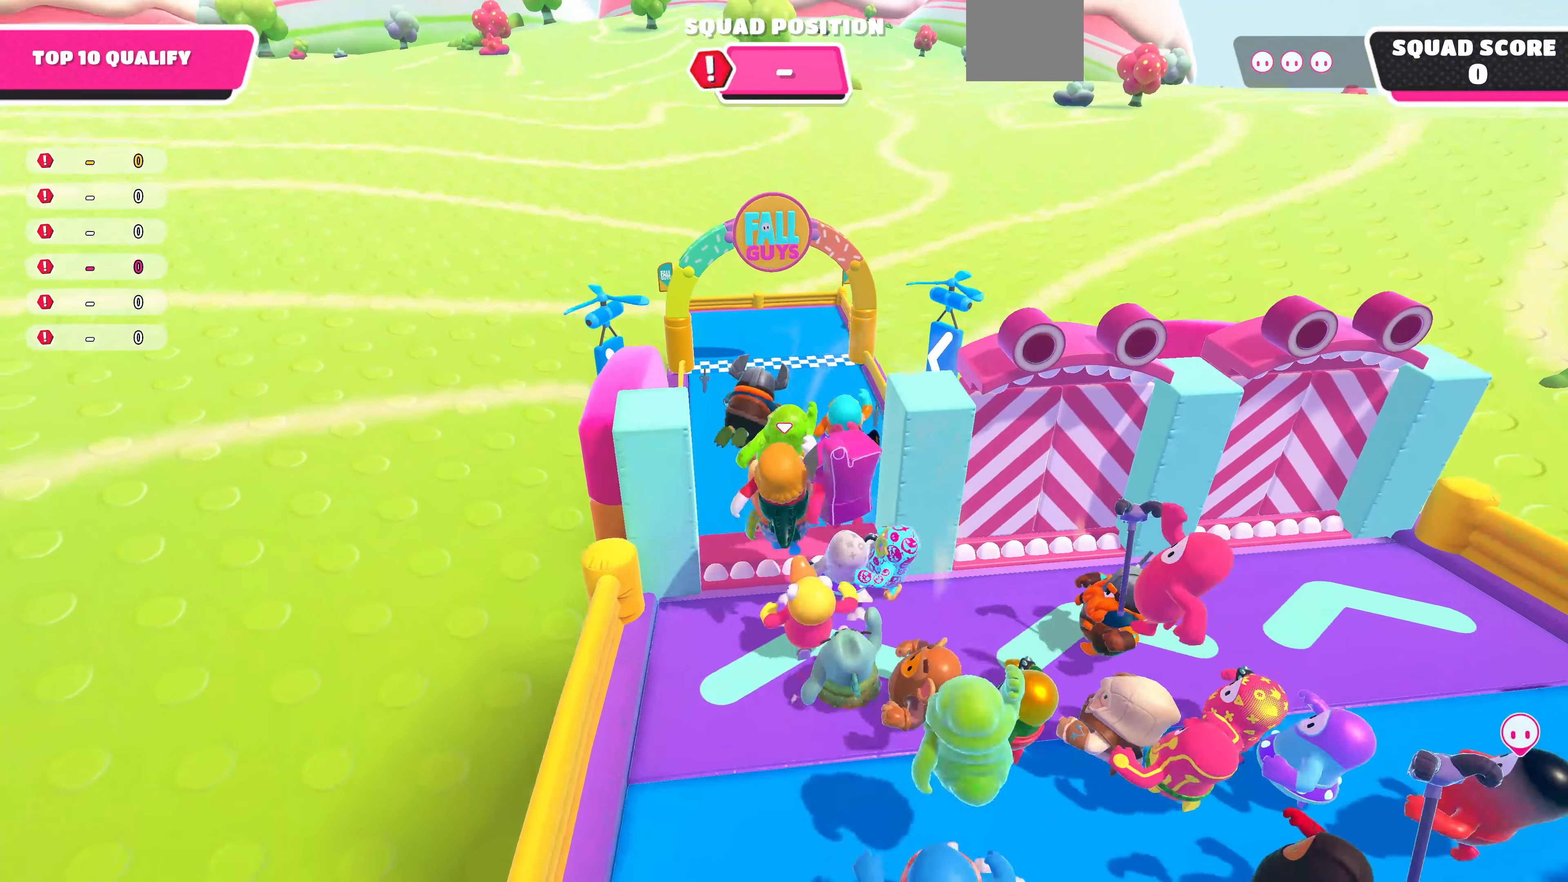
{"buttons": [], "left_stick": "up", "right_stick": "center", "events": []}
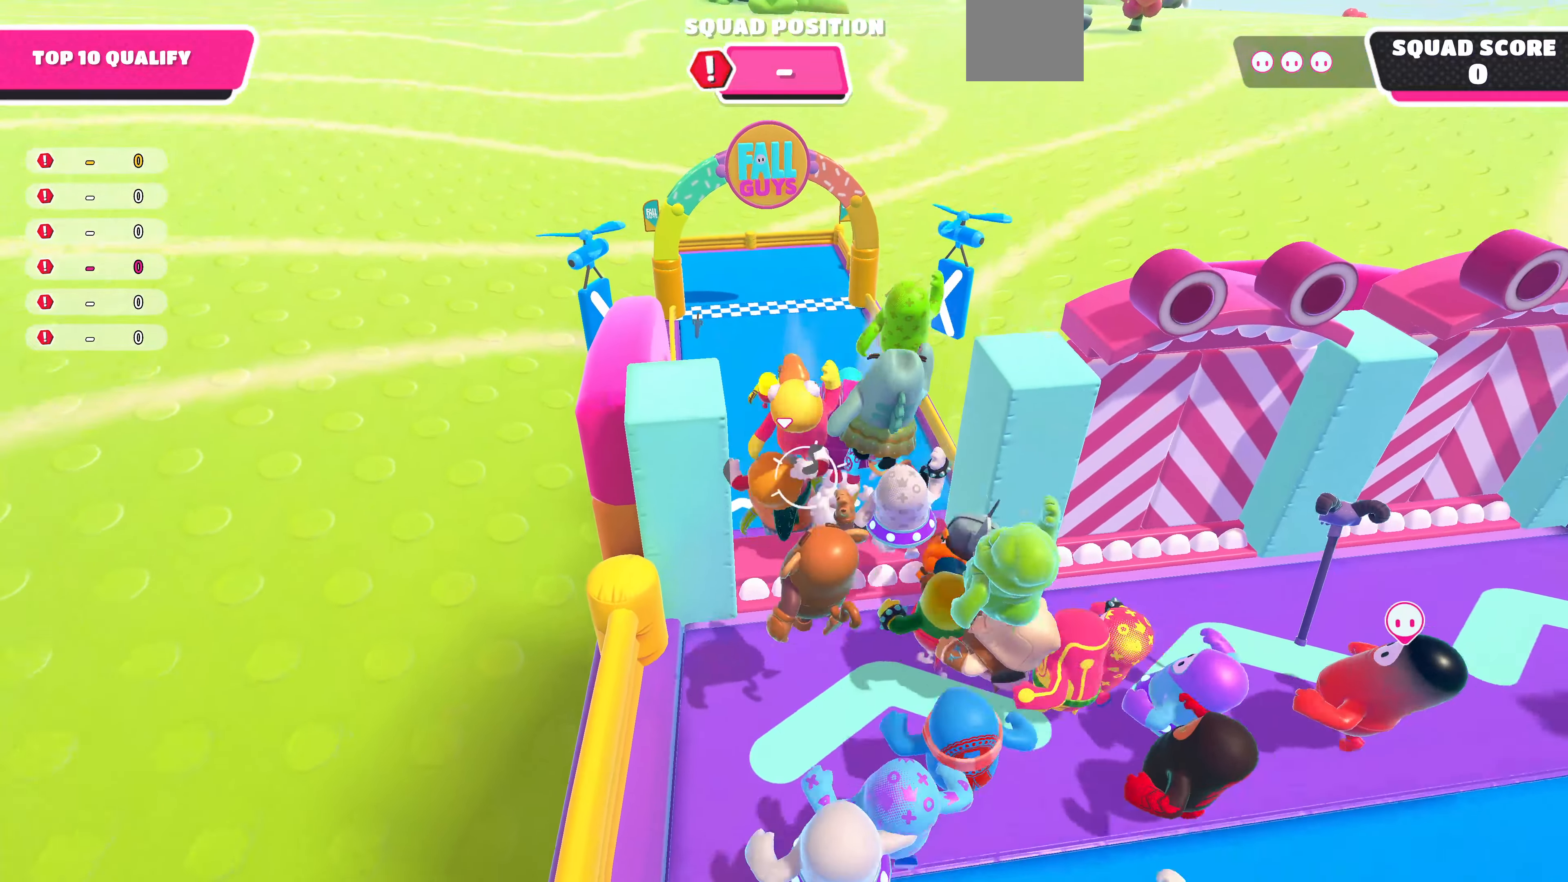
{"buttons": [], "left_stick": "up", "right_stick": "center", "events": [[67, "CROSS", "down"], [200, "CROSS", "up"]]}
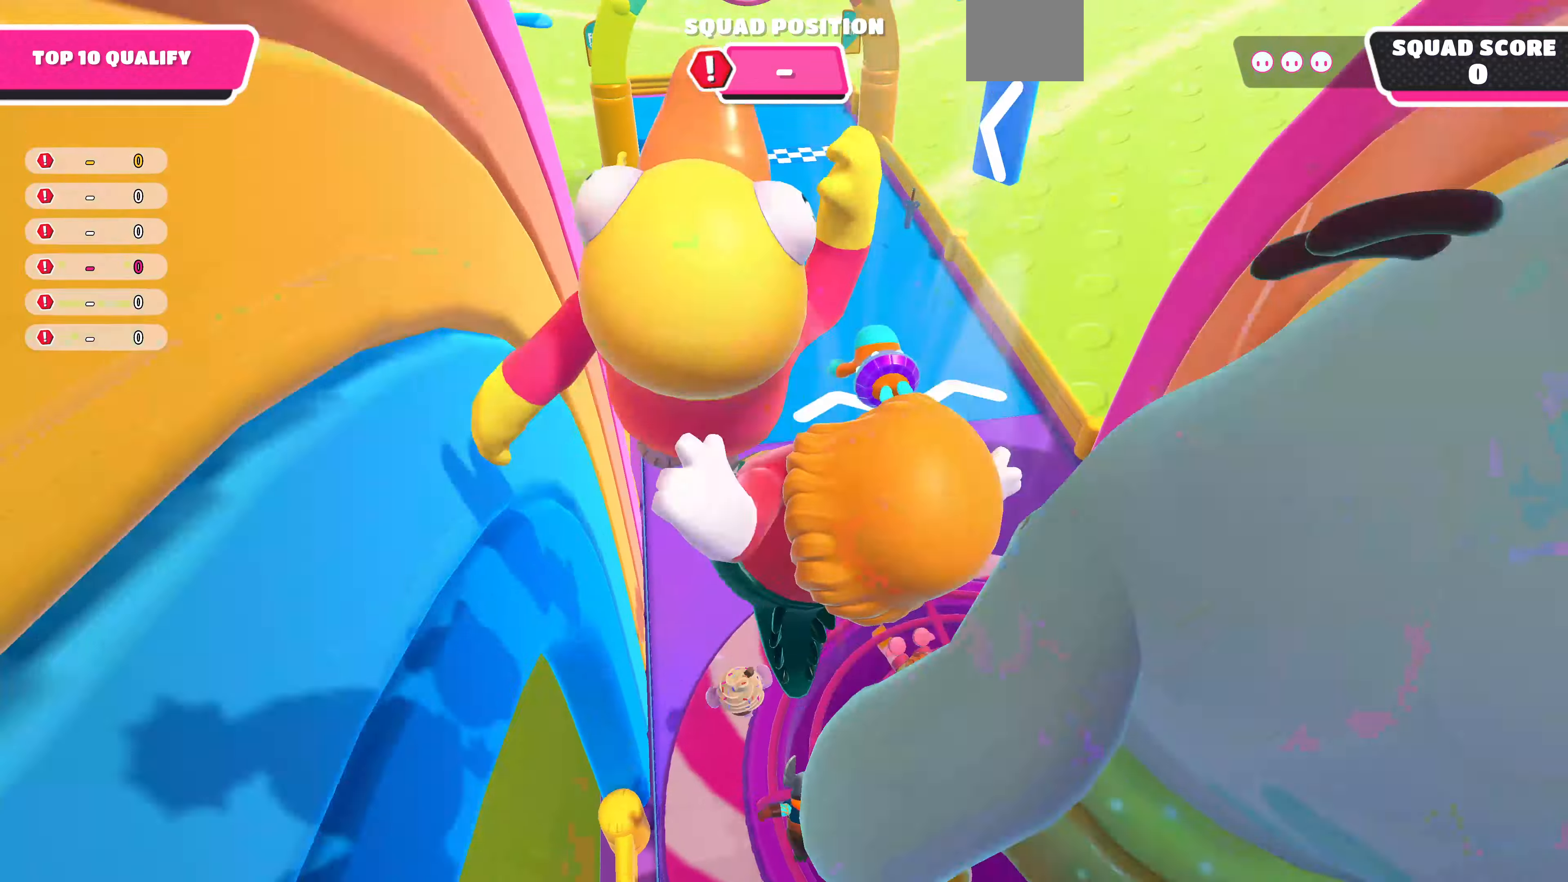
{"buttons": [], "left_stick": "up", "right_stick": "center", "events": []}
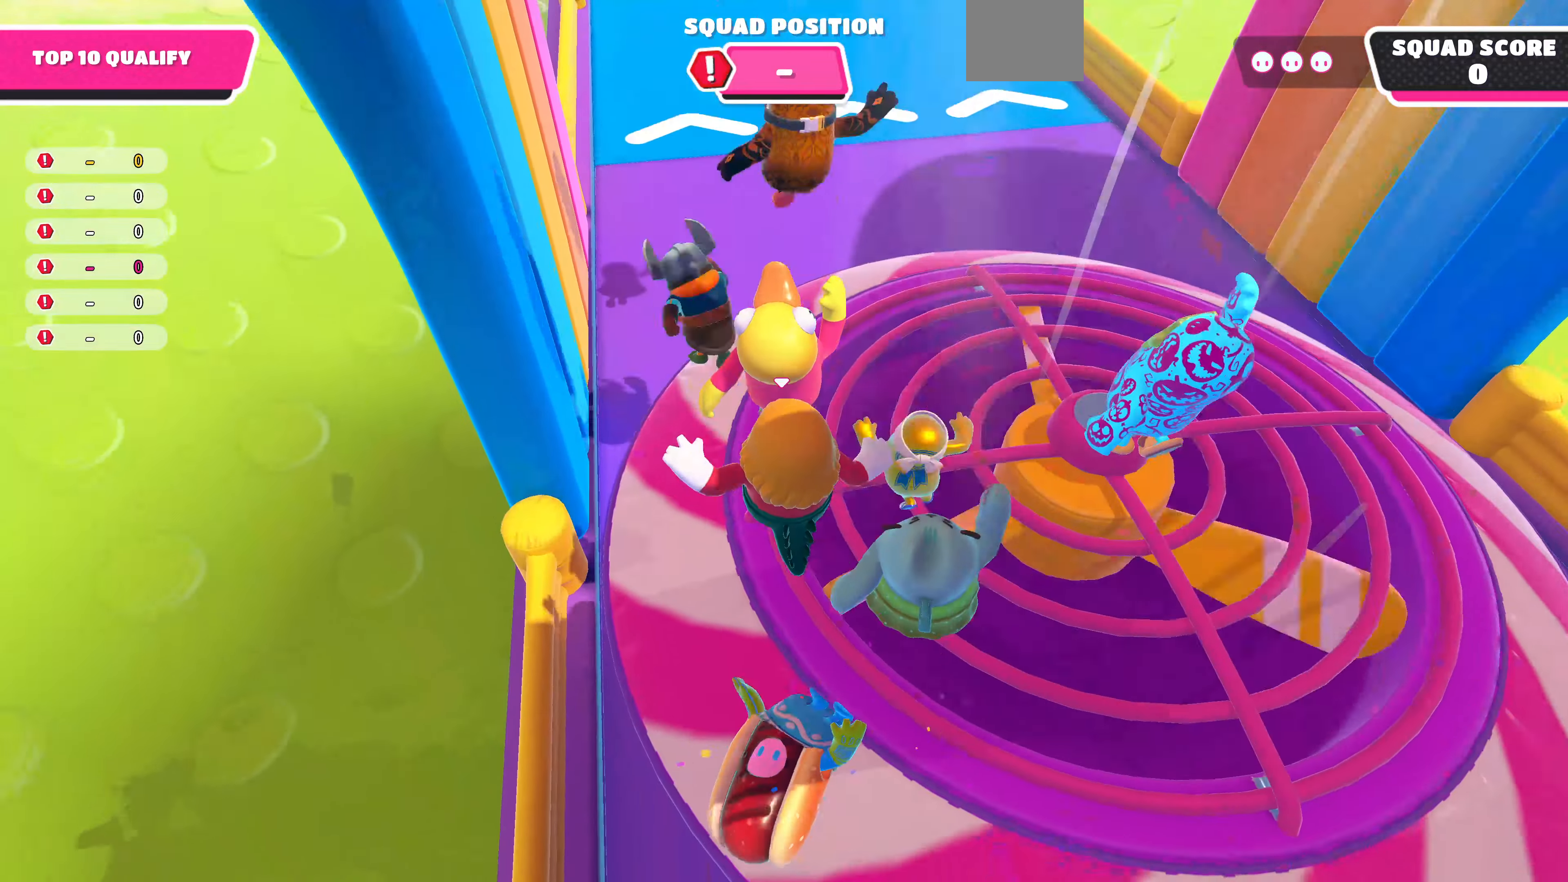
{"buttons": [], "left_stick": "up", "right_stick": "center", "events": []}
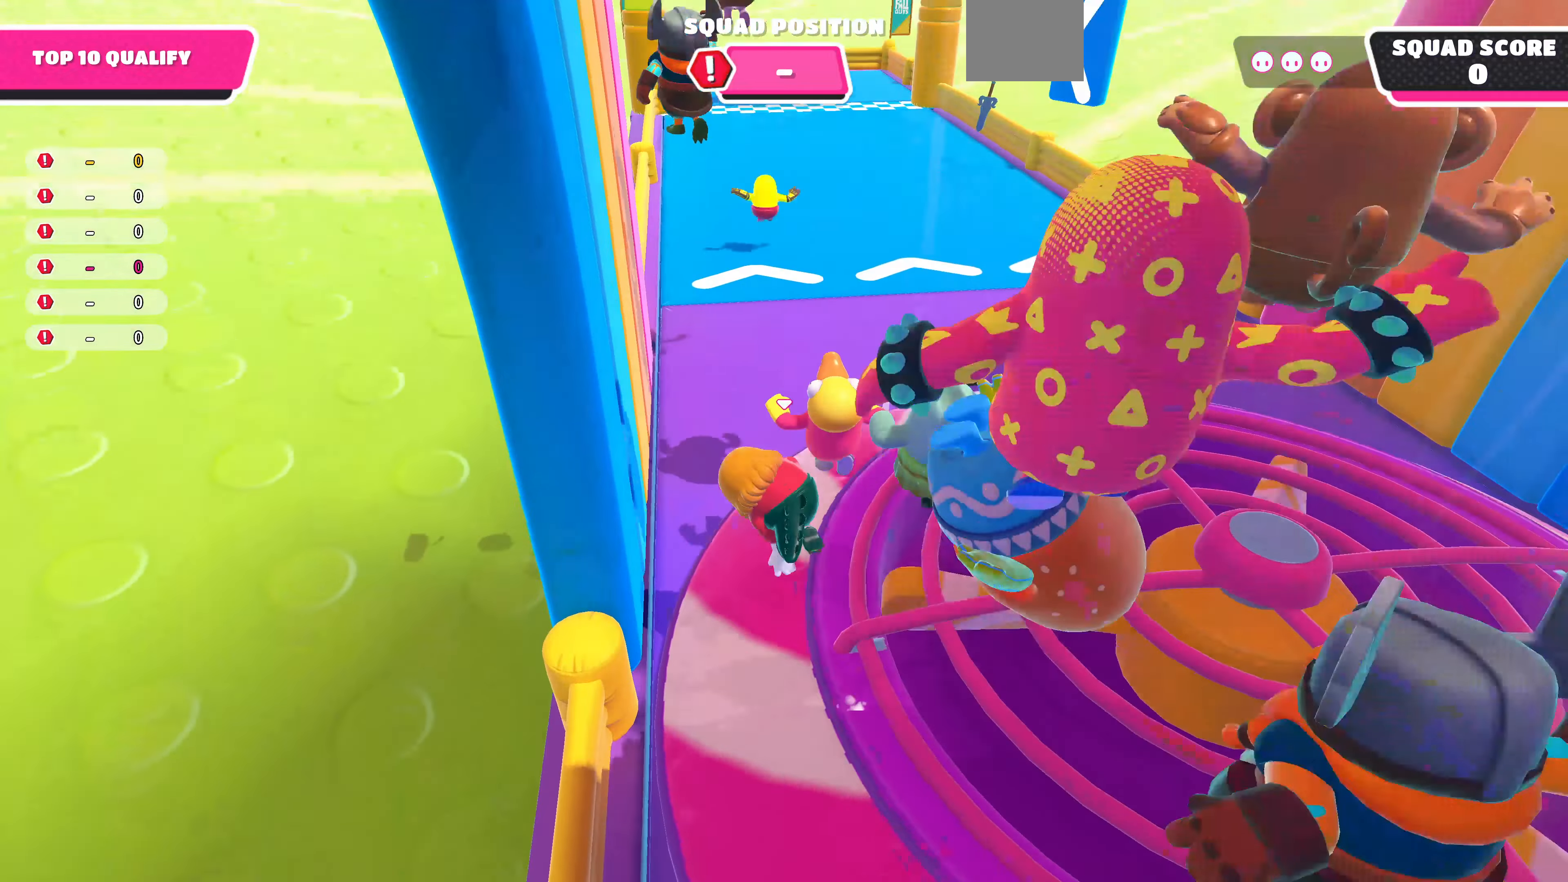
{"buttons": [], "left_stick": "up", "right_stick": "center", "events": [[134, "SQUARE", "down"], [200, "SQUARE", "up"]]}
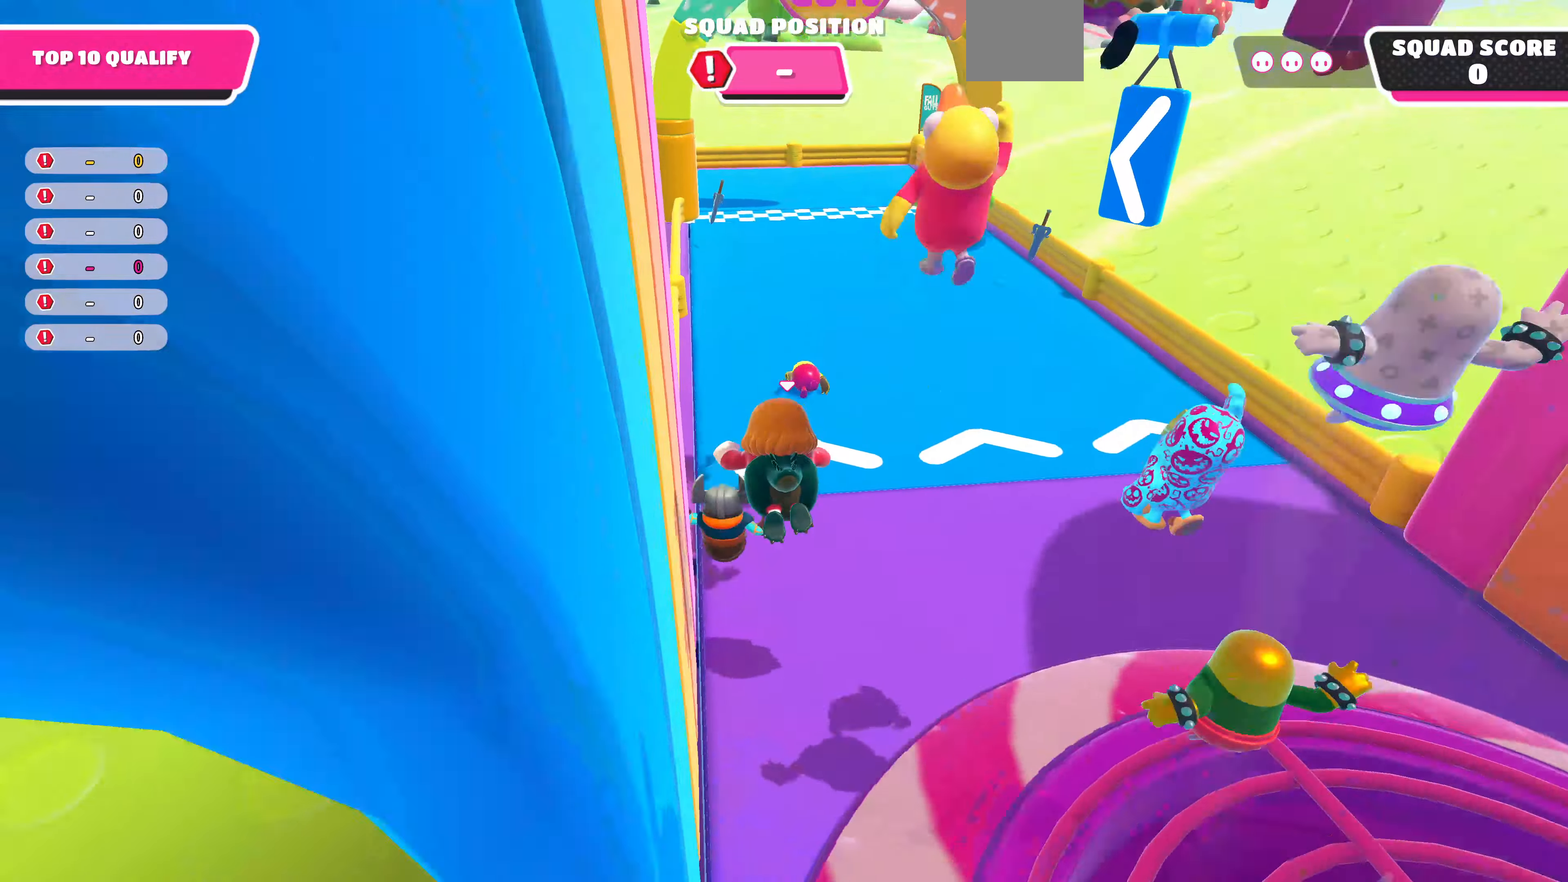
{"buttons": [], "left_stick": "up", "right_stick": "center", "events": []}
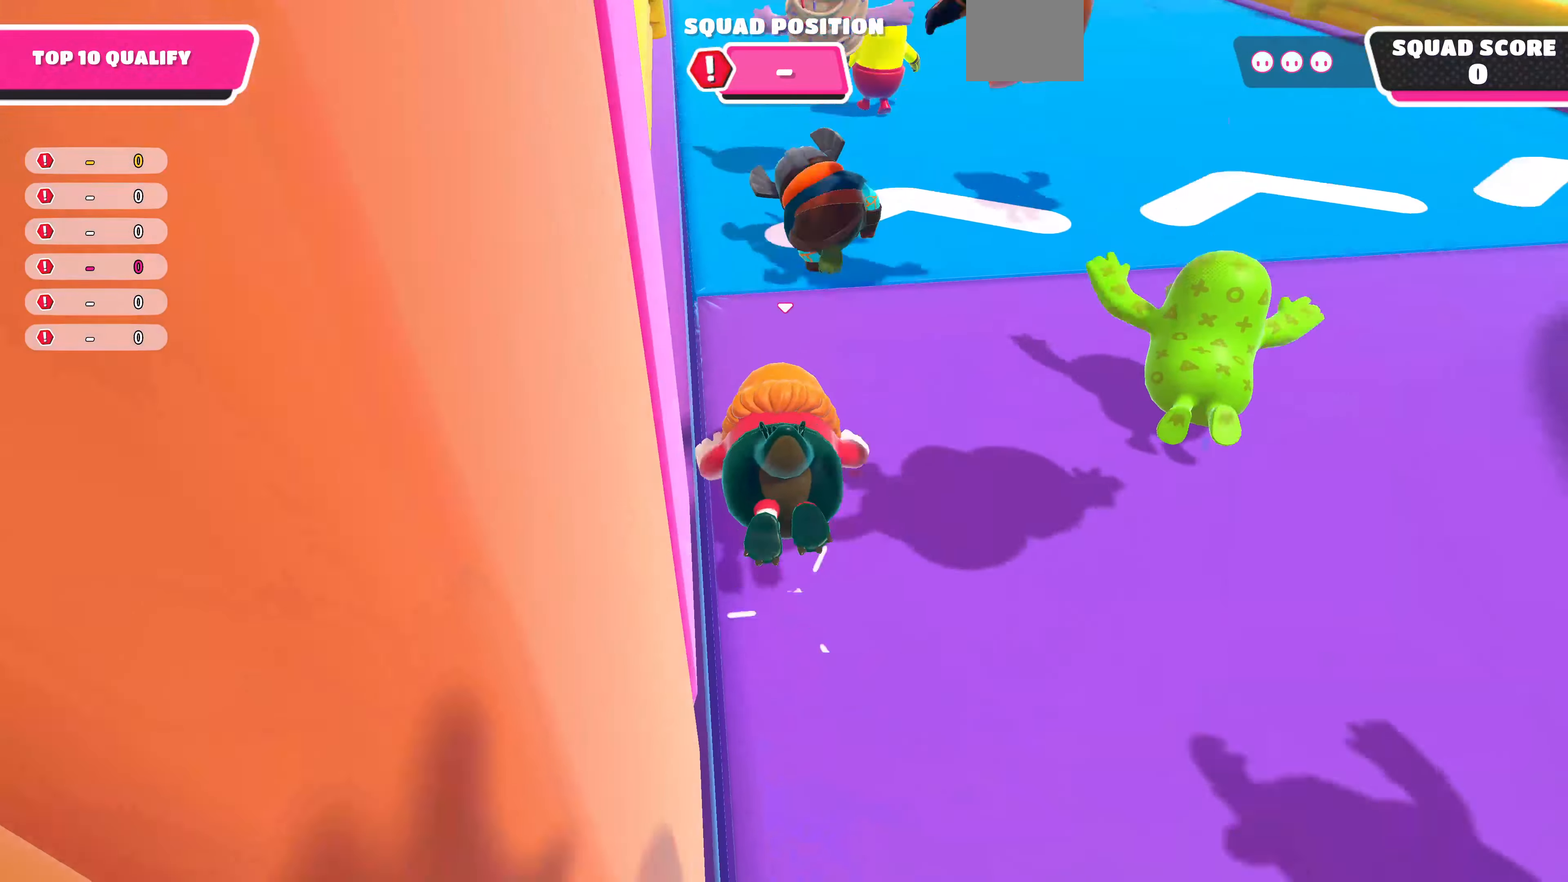
{"buttons": [], "left_stick": "up", "right_stick": "center", "events": []}
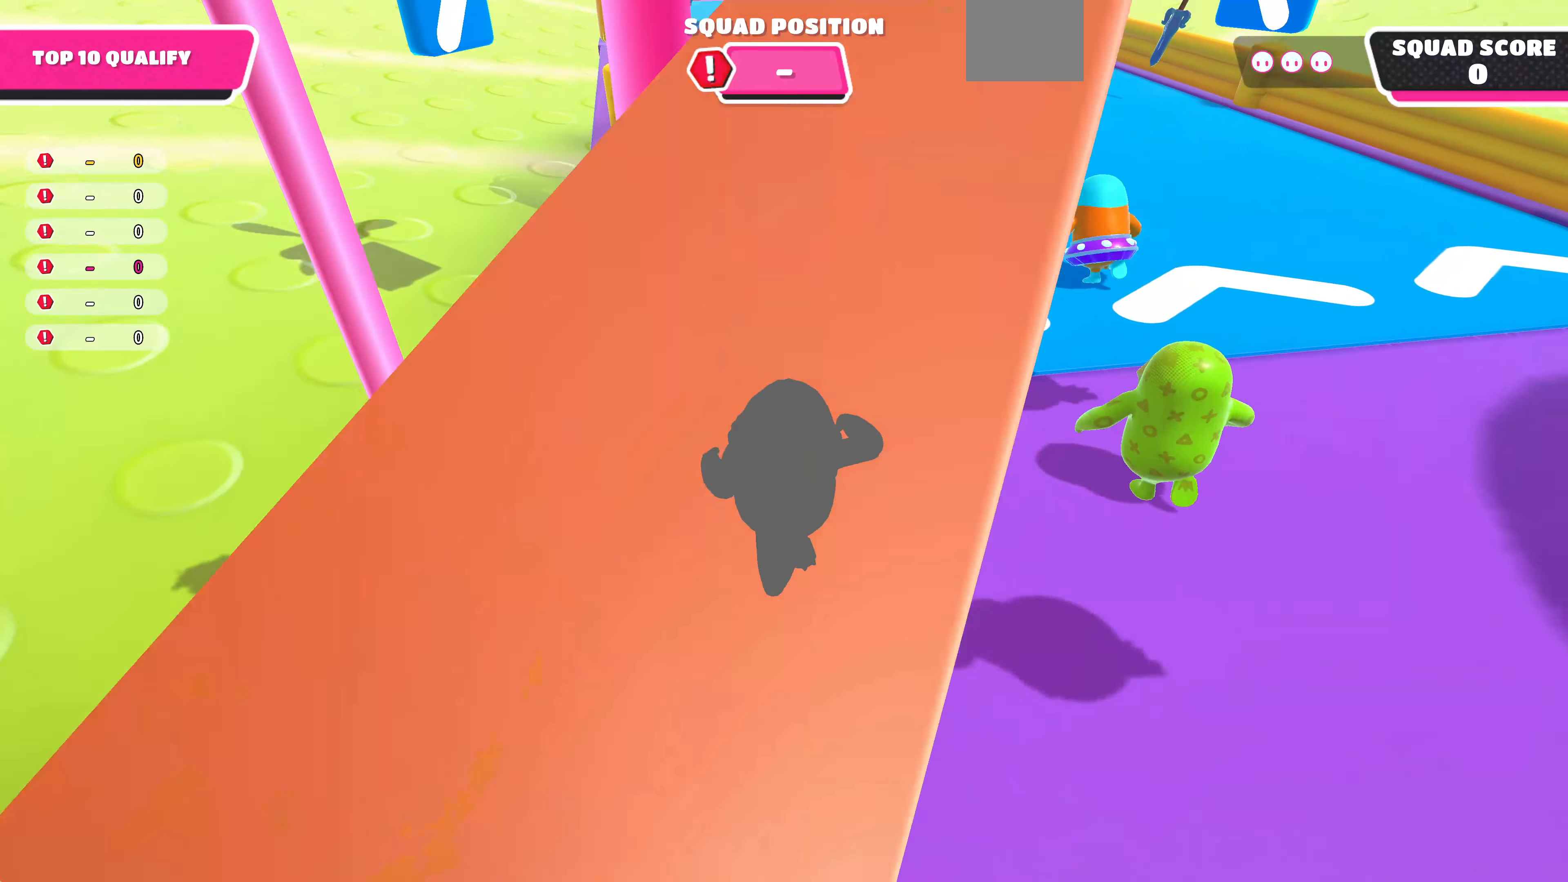
{"buttons": [], "left_stick": "up", "right_stick": "center", "events": []}
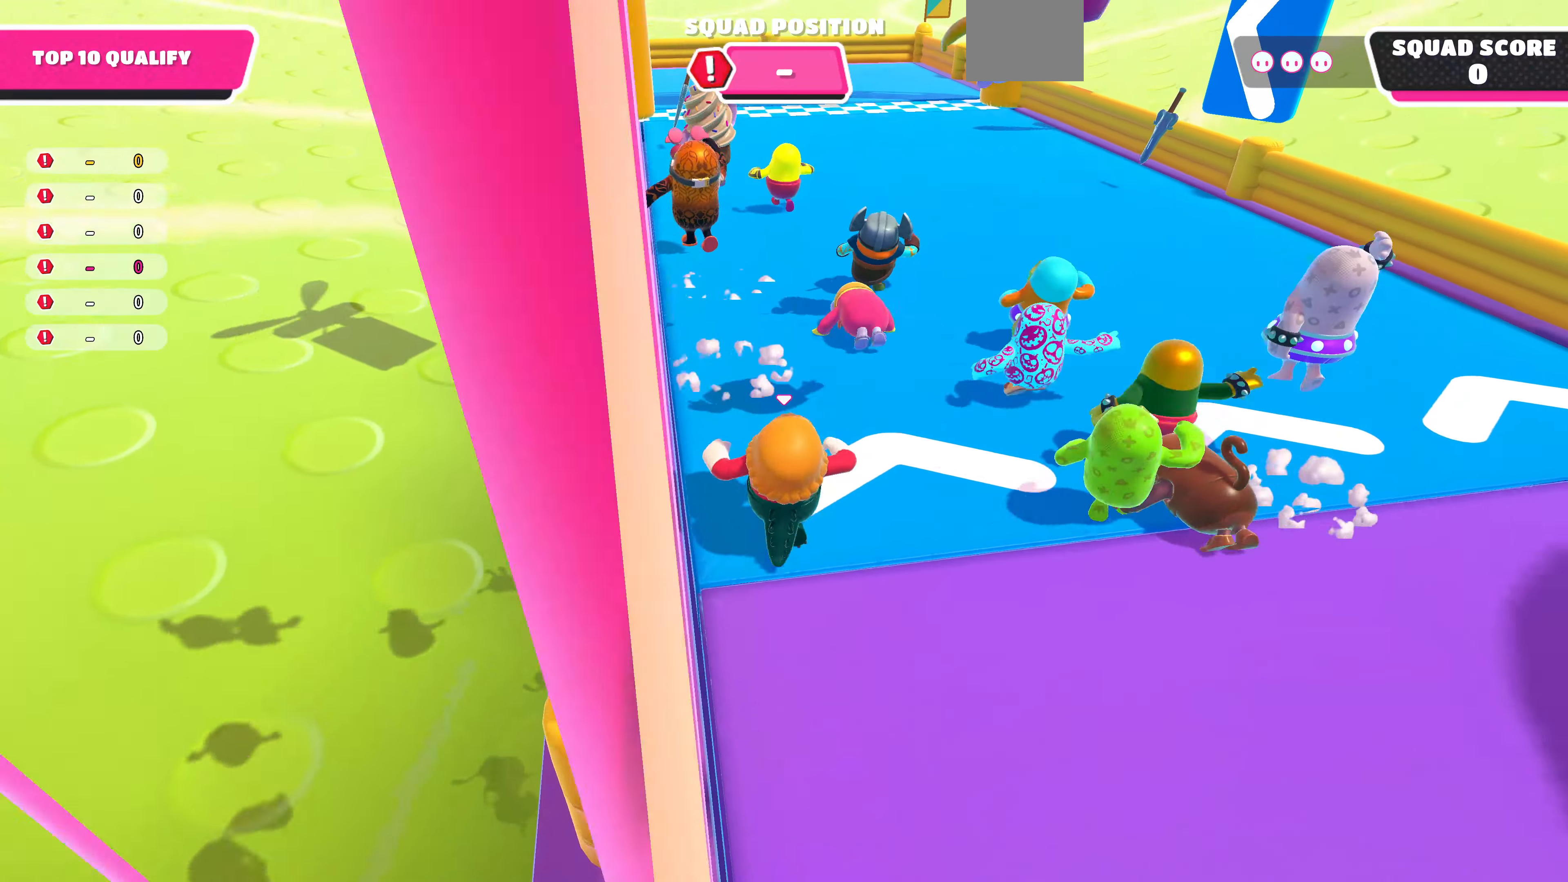
{"buttons": [], "left_stick": "up", "right_stick": "center", "events": []}
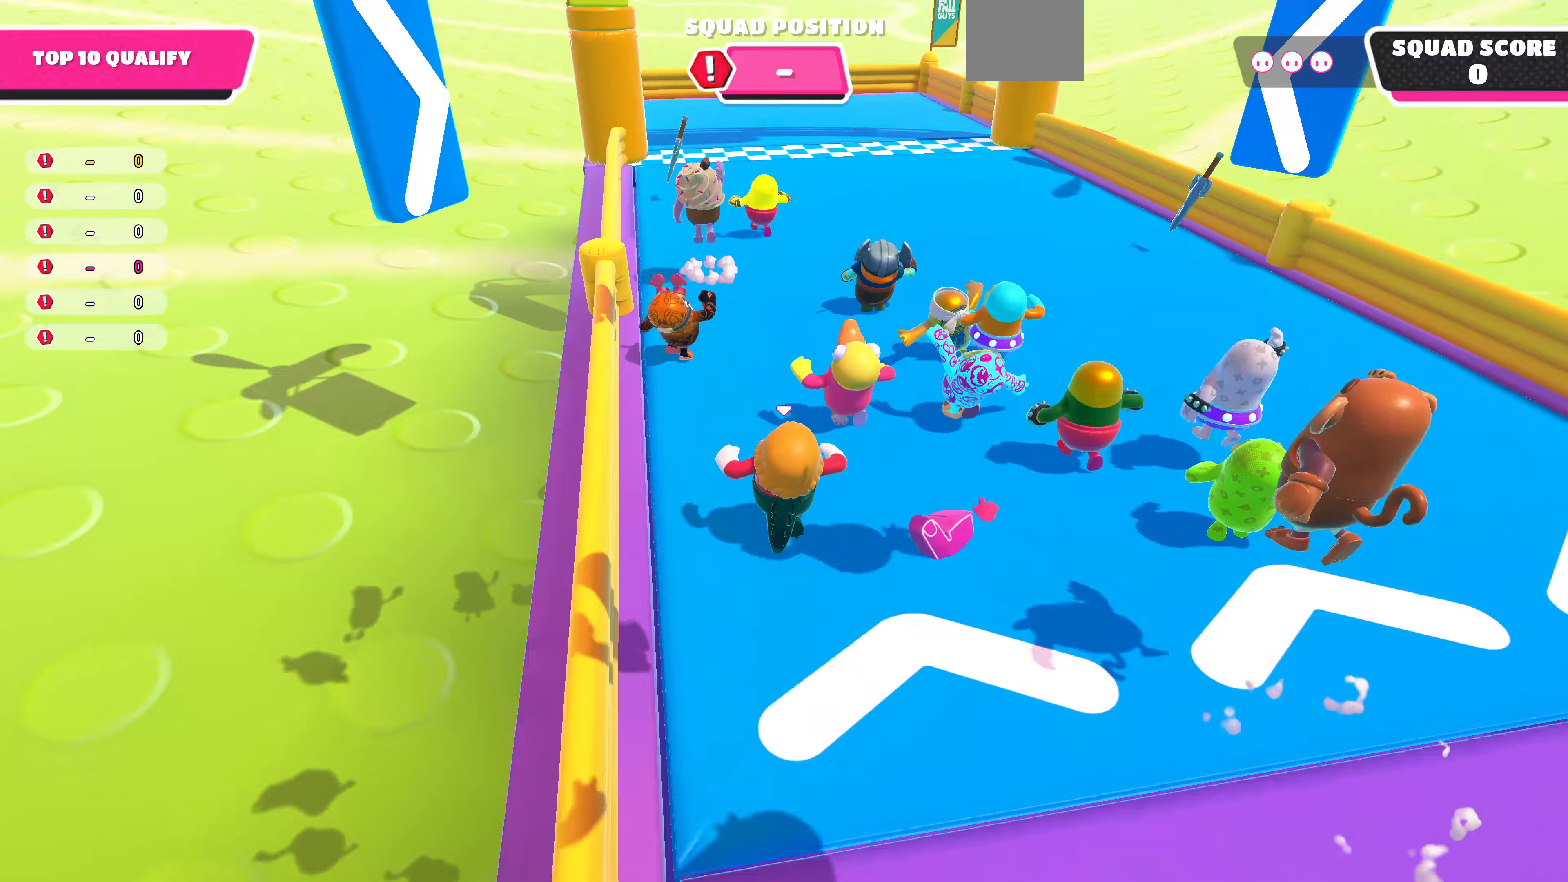
{"buttons": [], "left_stick": "up", "right_stick": "center", "events": []}
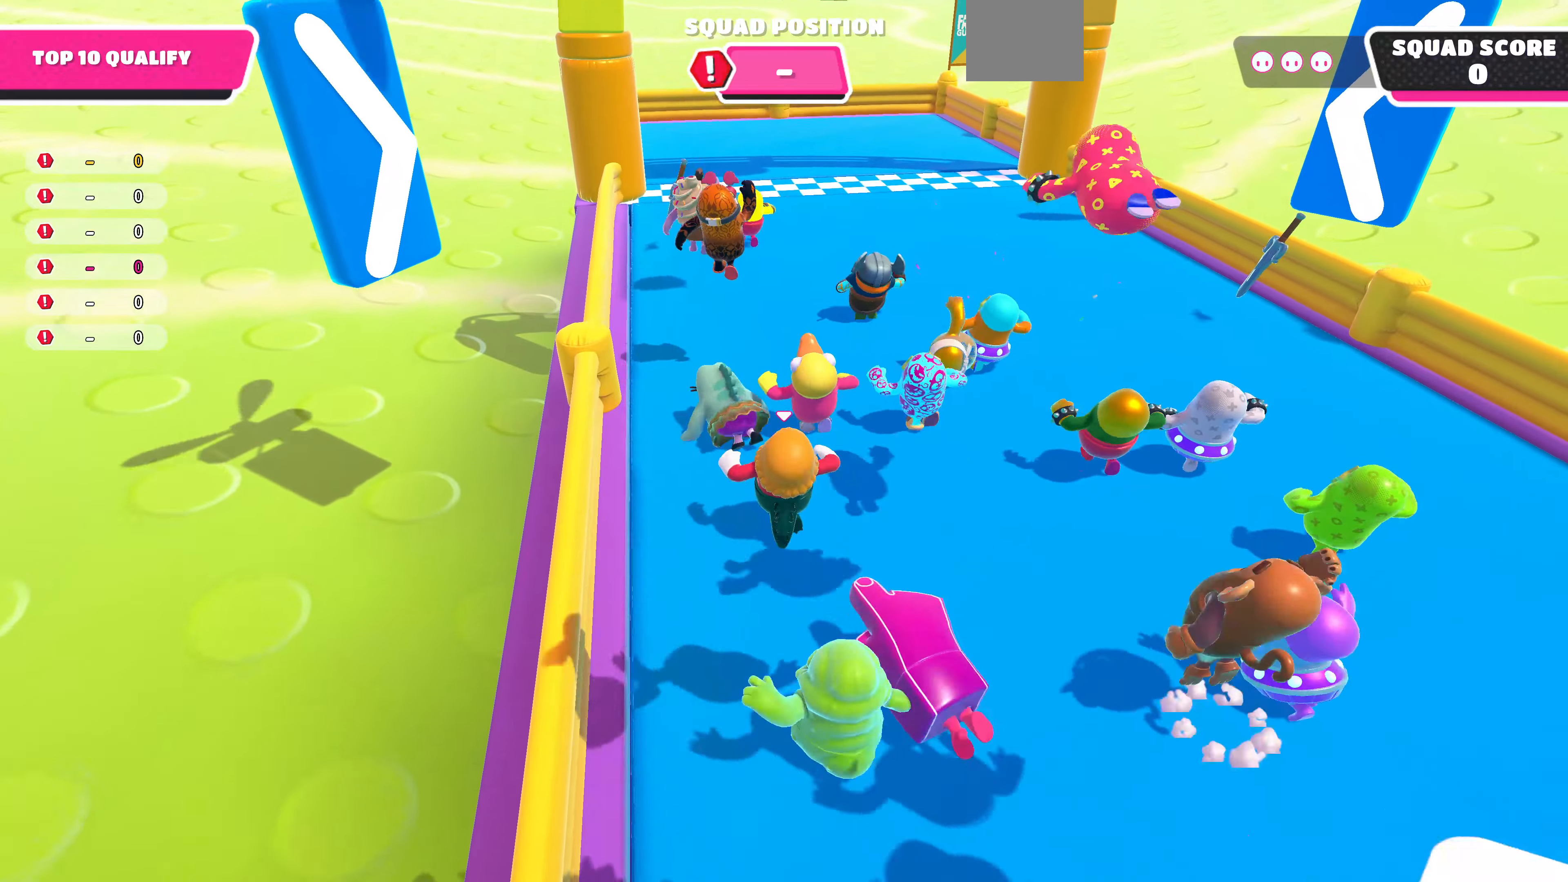
{"buttons": [], "left_stick": "up", "right_stick": "center", "events": []}
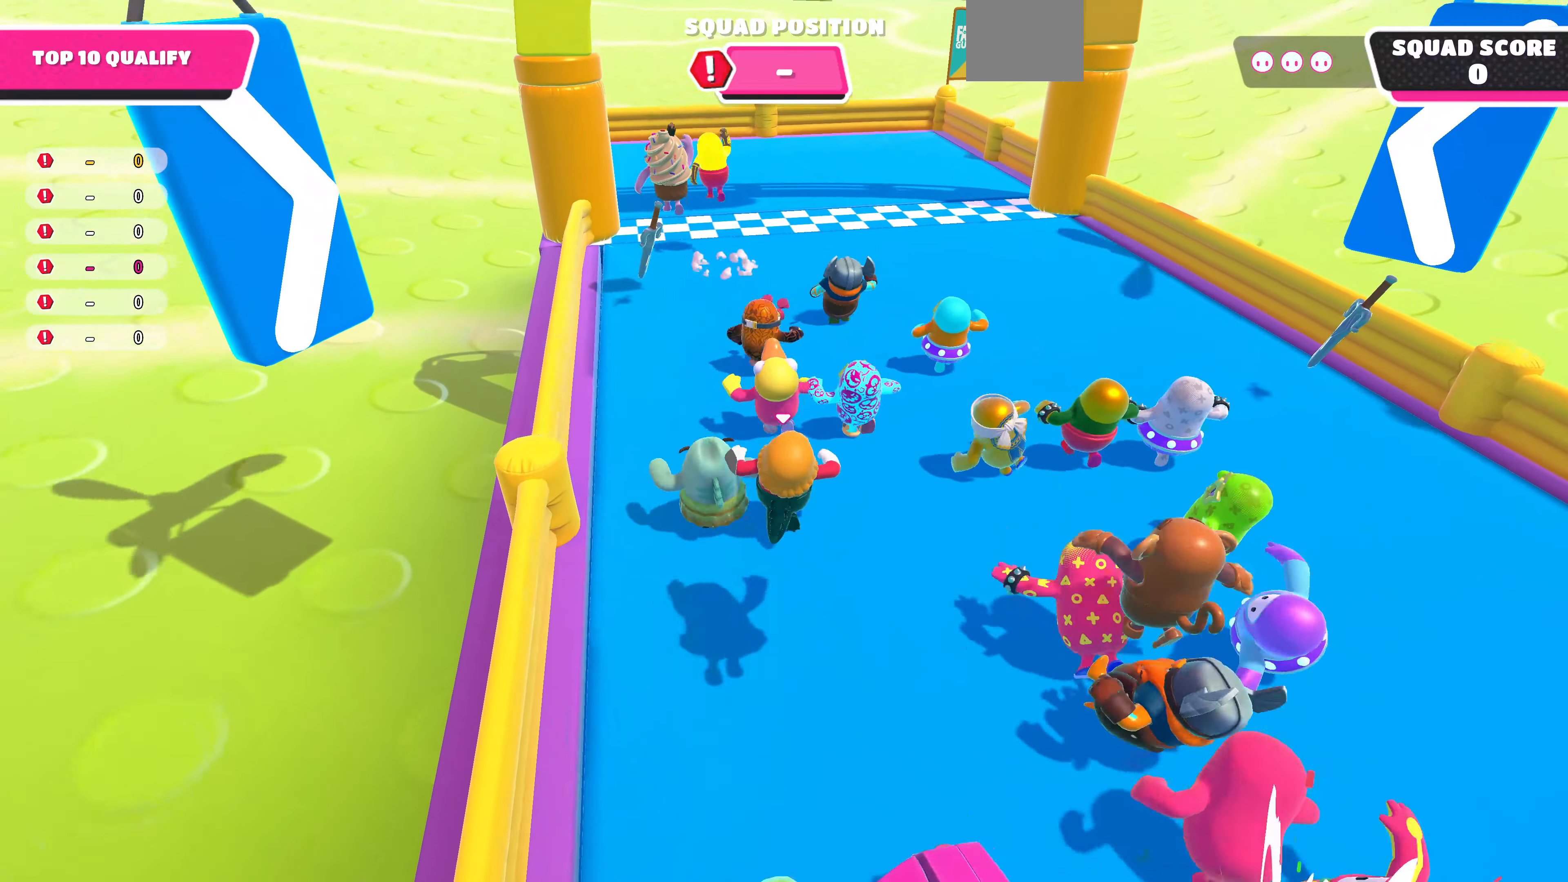
{"buttons": [], "left_stick": "up", "right_stick": "center", "events": []}
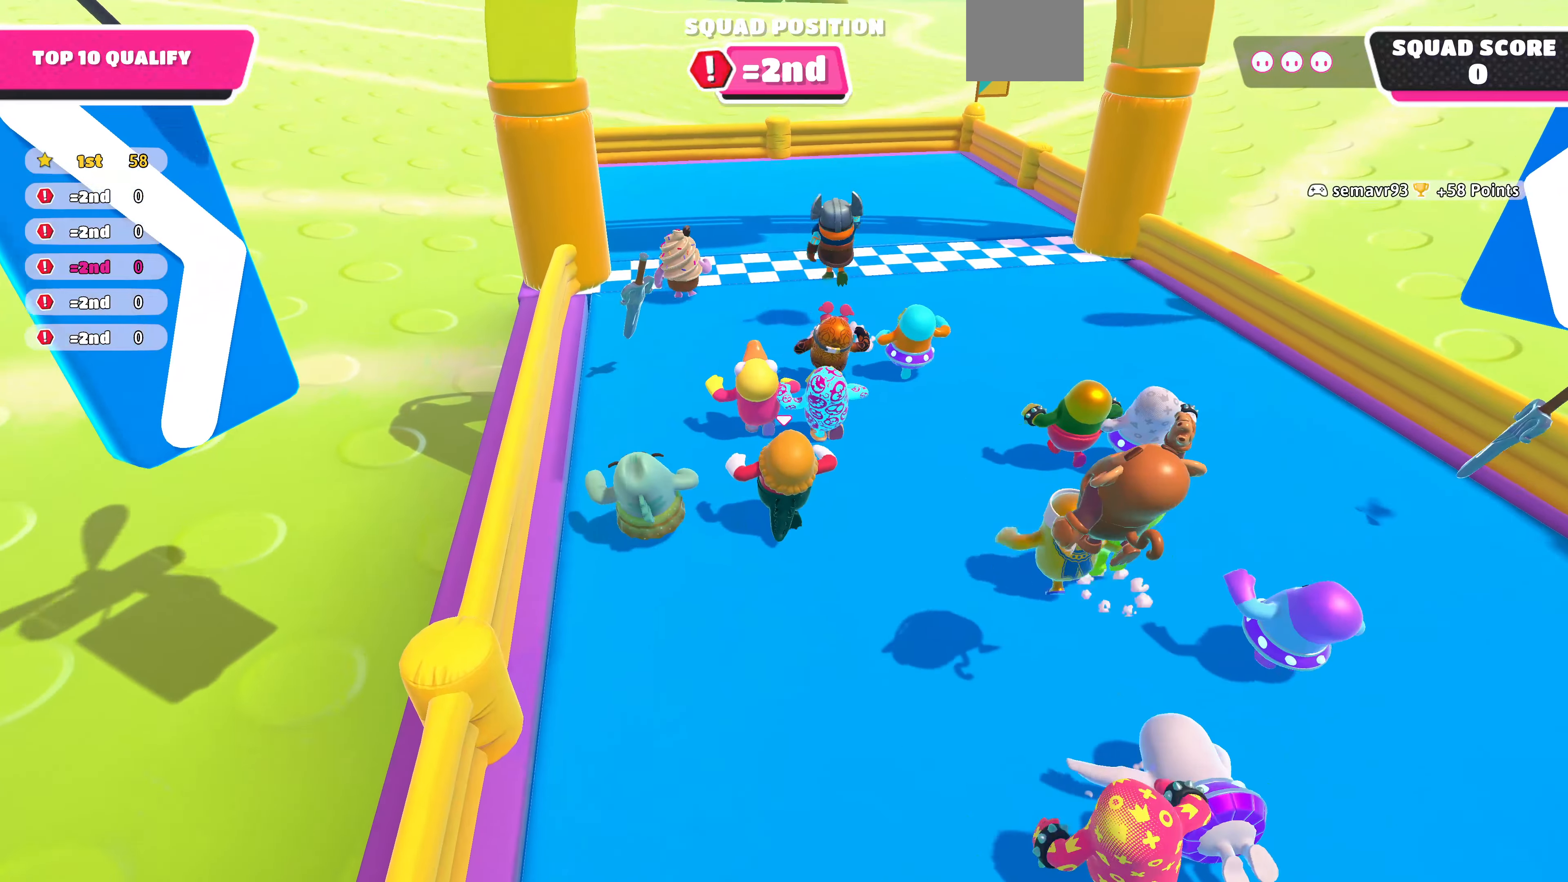
{"buttons": [], "left_stick": "up", "right_stick": "center", "events": []}
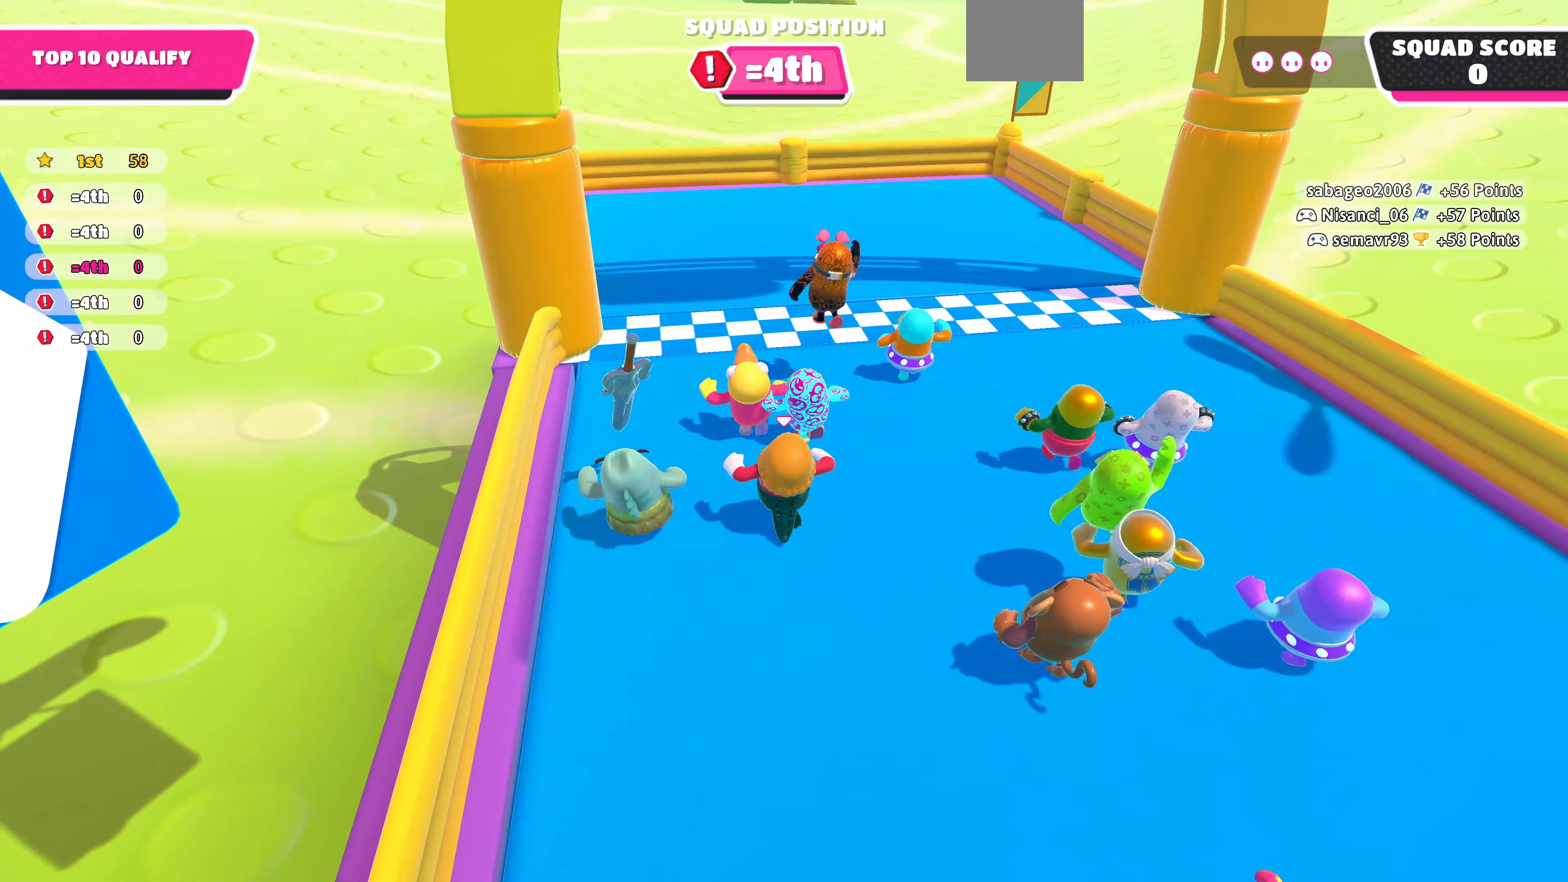
{"buttons": [], "left_stick": "up", "right_stick": "center", "events": [[233, "CROSS", "down"], [333, "CROSS", "up"], [400, "SQUARE", "down"], [467, "SQUARE", "up"]]}
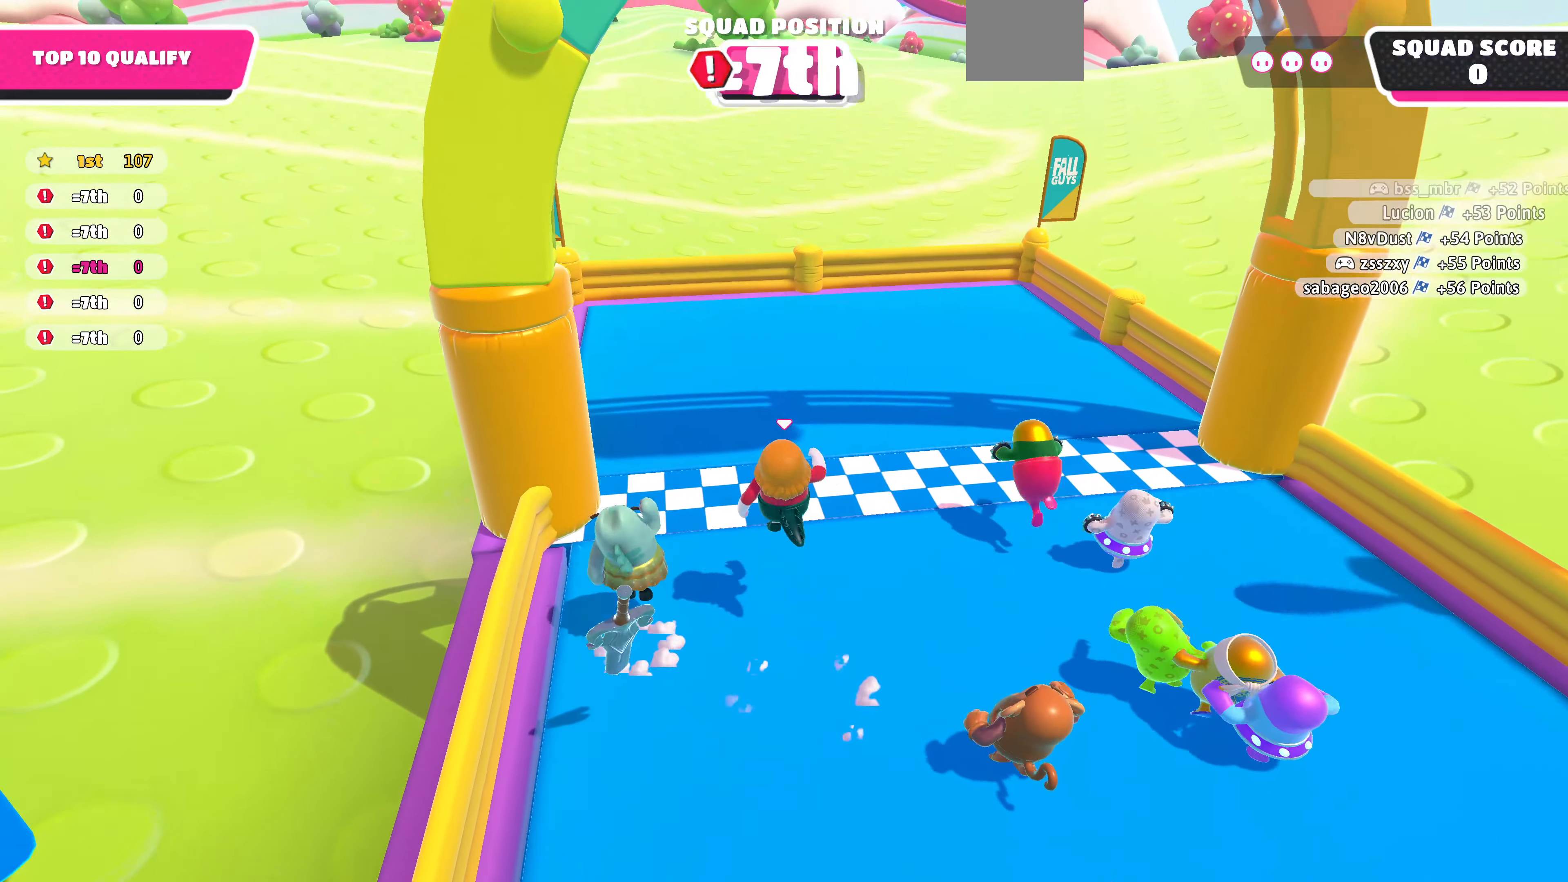
{"buttons": [], "left_stick": "center", "right_stick": "center", "events": [[333, "left_stick", "center"]]}
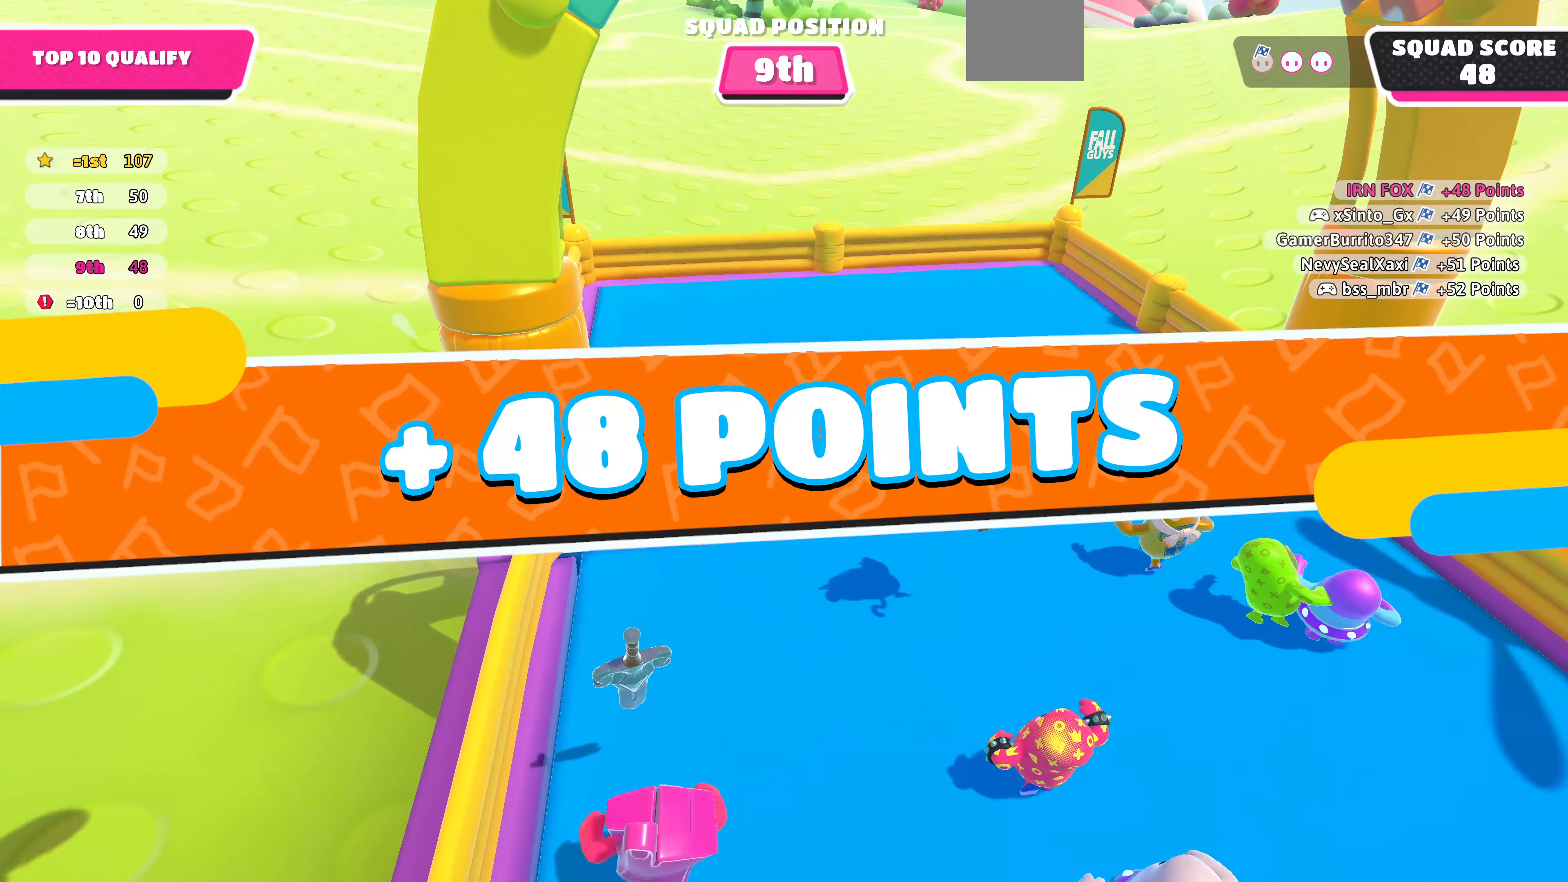
{"buttons": [], "left_stick": "center", "right_stick": "center", "events": []}
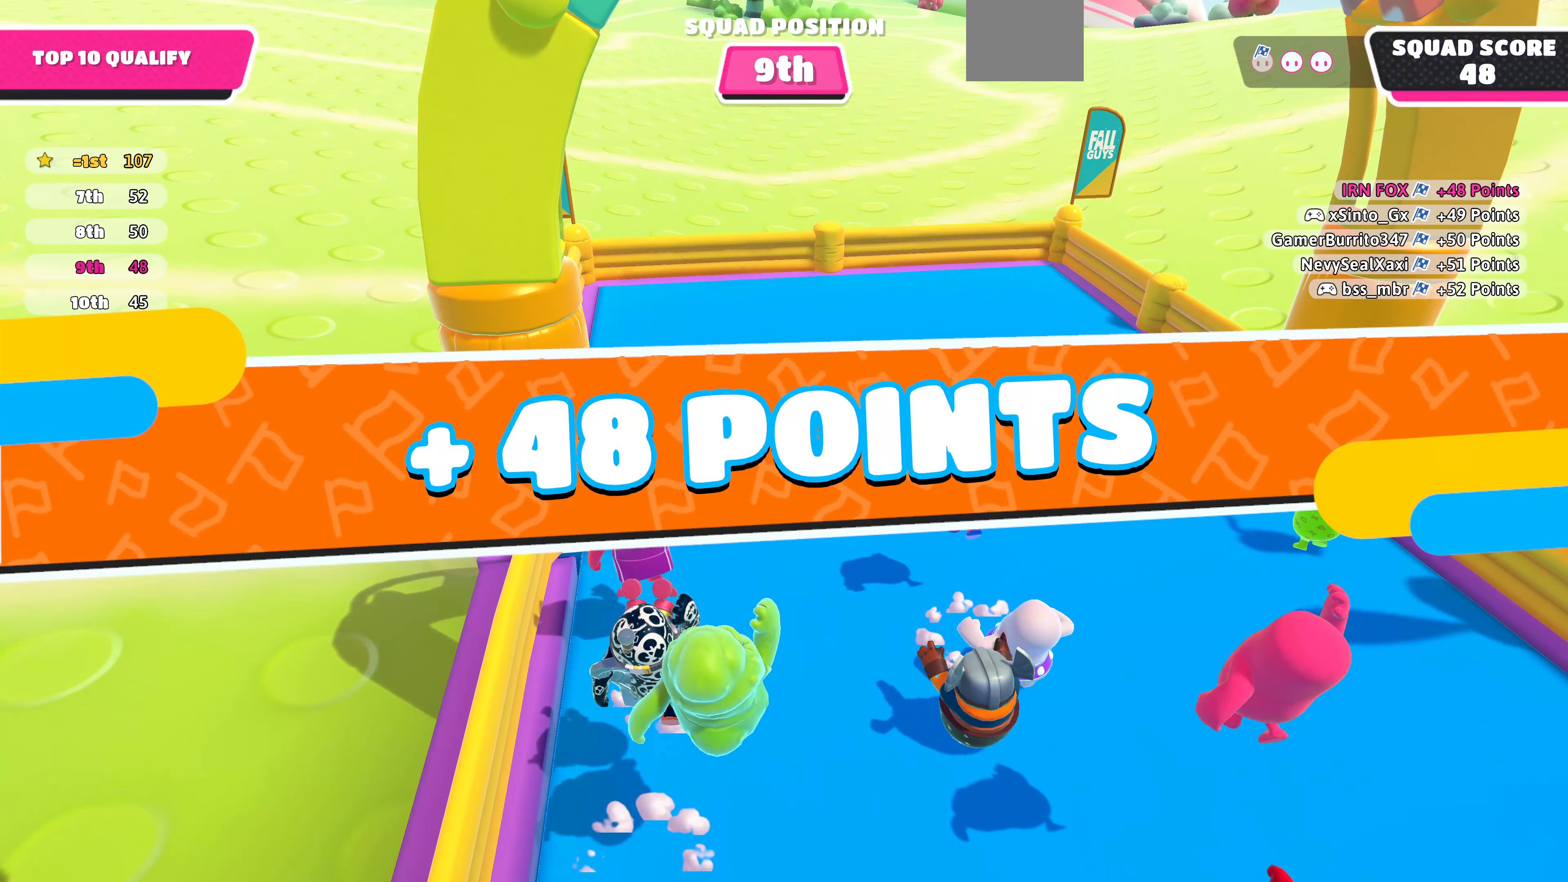
{"buttons": [], "left_stick": "center", "right_stick": "center", "events": []}
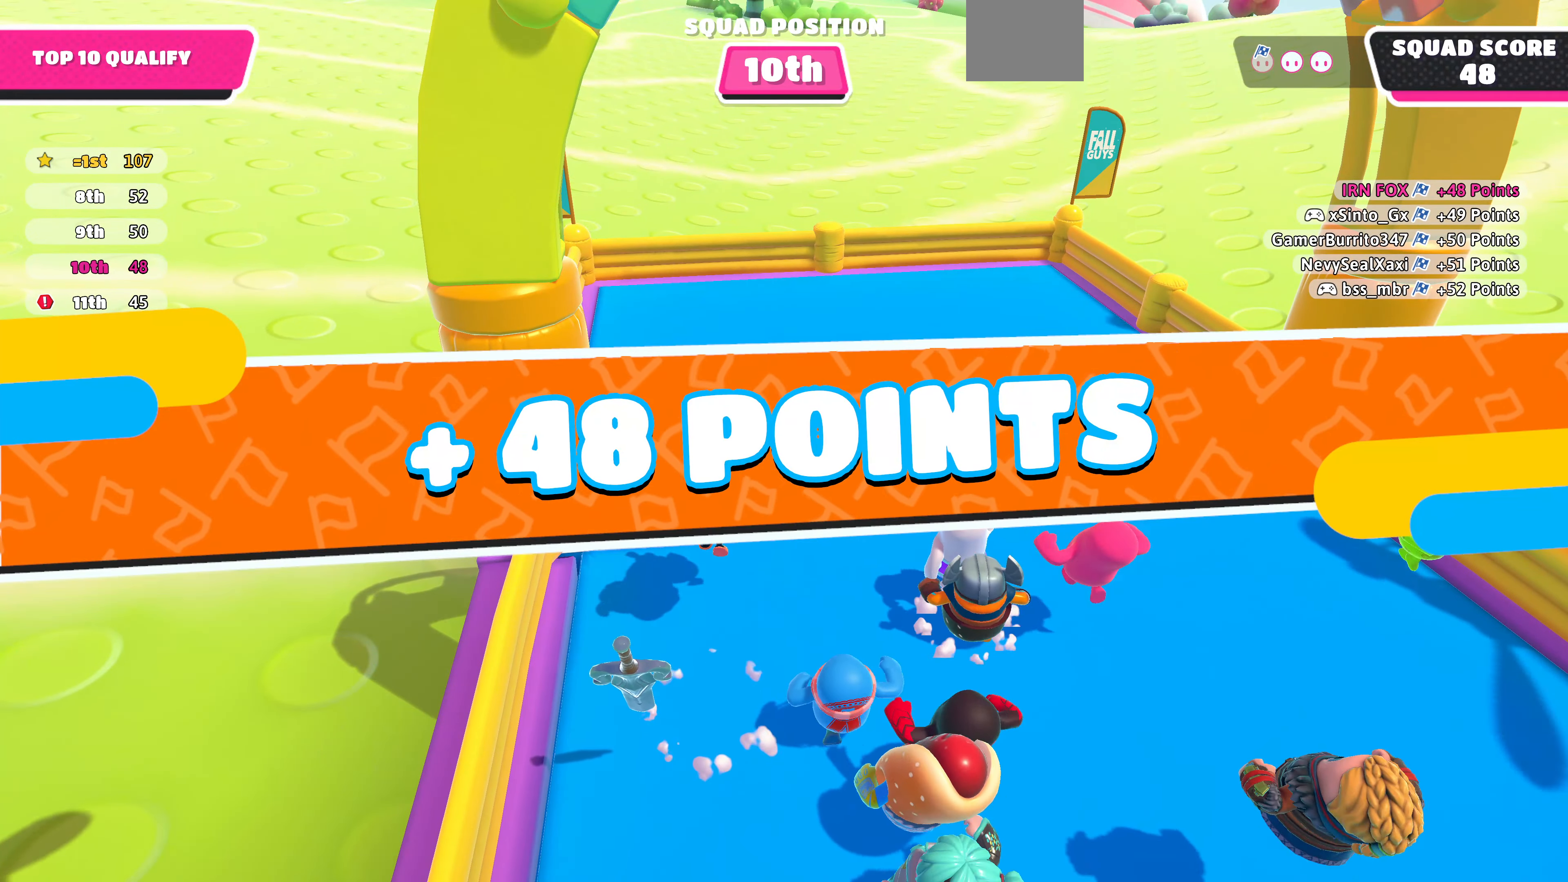
{"buttons": [], "left_stick": "center", "right_stick": "center", "events": []}
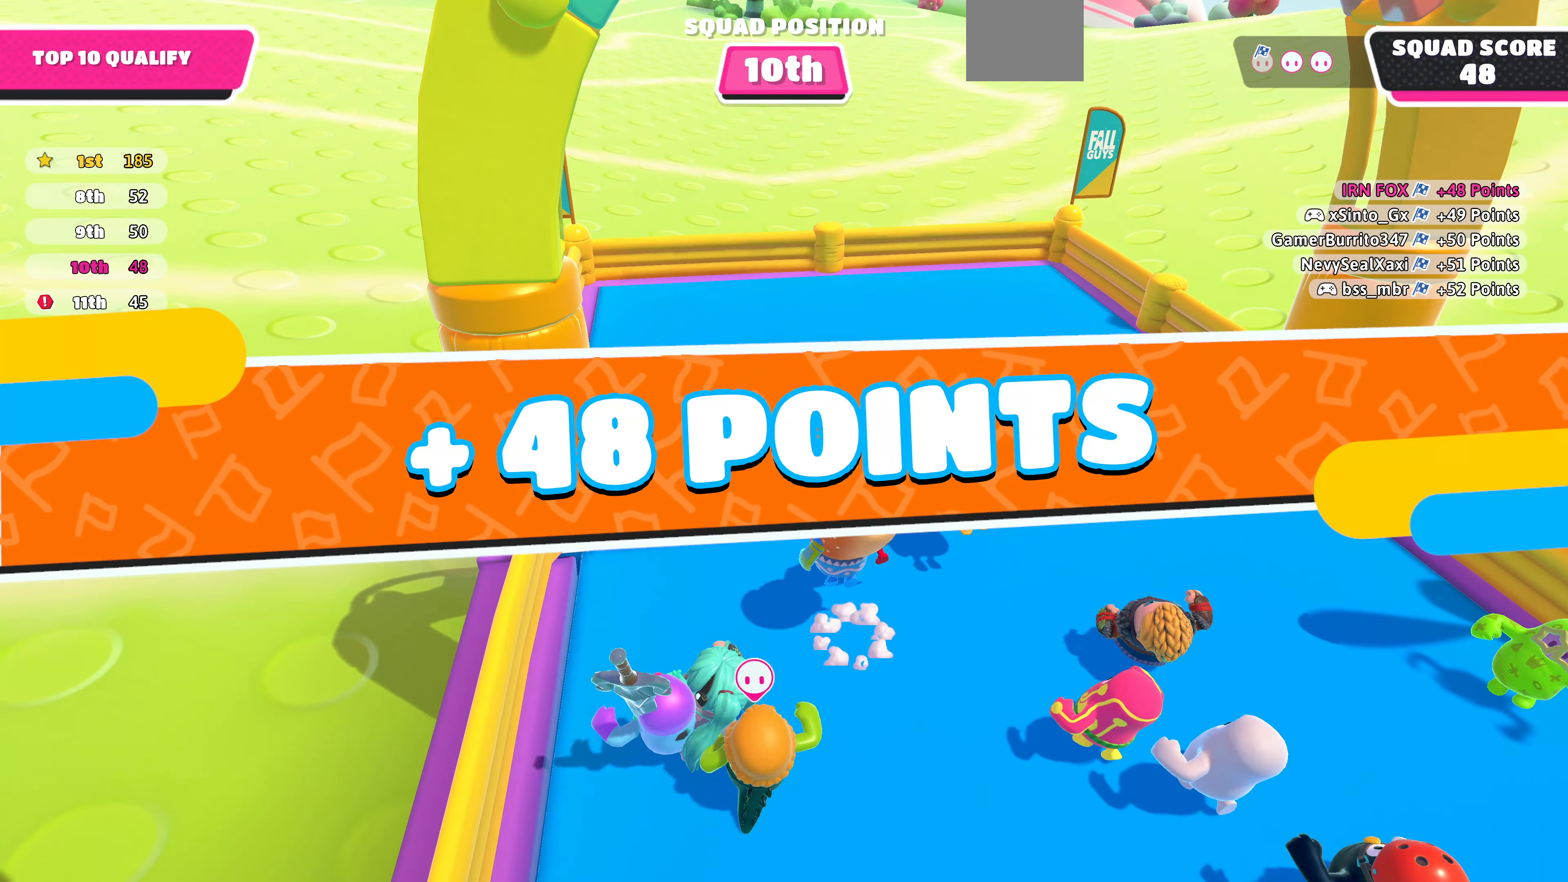
{"buttons": [], "left_stick": "center", "right_stick": "center", "events": []}
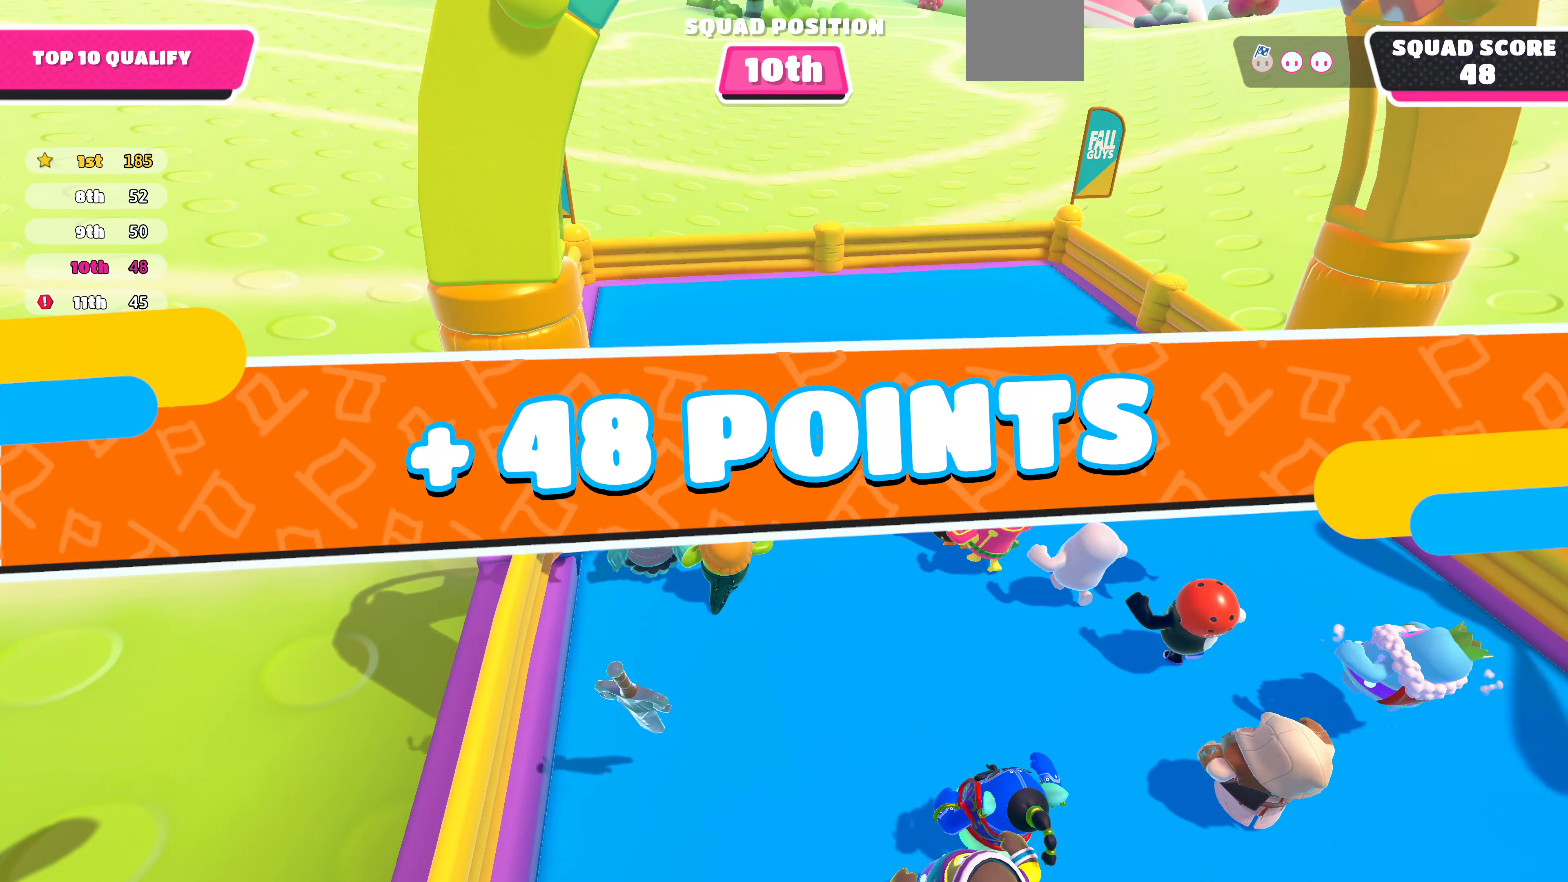
{"buttons": [], "left_stick": "center", "right_stick": "center", "events": []}